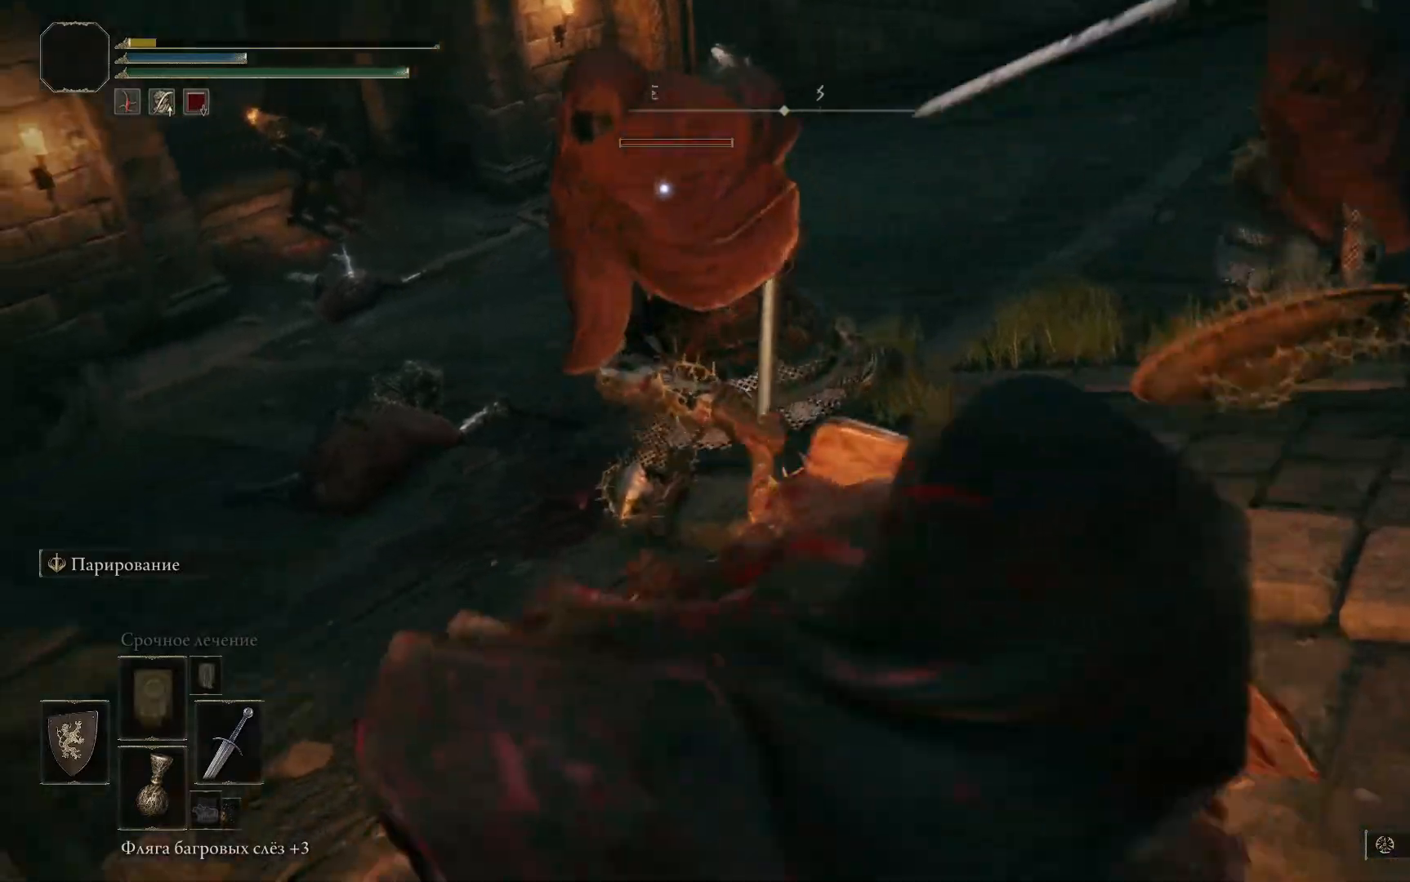
Gameplay with a controller (Xbox layout); each line is a JSON object with the inputs held at the frame after it. "events" lists button and stick changes between this image and that frame as [ms after this image, input, new state], when the widget could be followed in between.
{"buttons": ["R1"], "left_stick": "up-left", "right_stick": "center", "events": [[16, "R1", "up"], [66, "R1", "down"], [133, "R1", "up"], [183, "R1", "down"], [266, "R1", "up"], [300, "R1", "down"], [383, "R1", "up"], [433, "R1", "down"], [450, "left_stick", "up-left"]]}
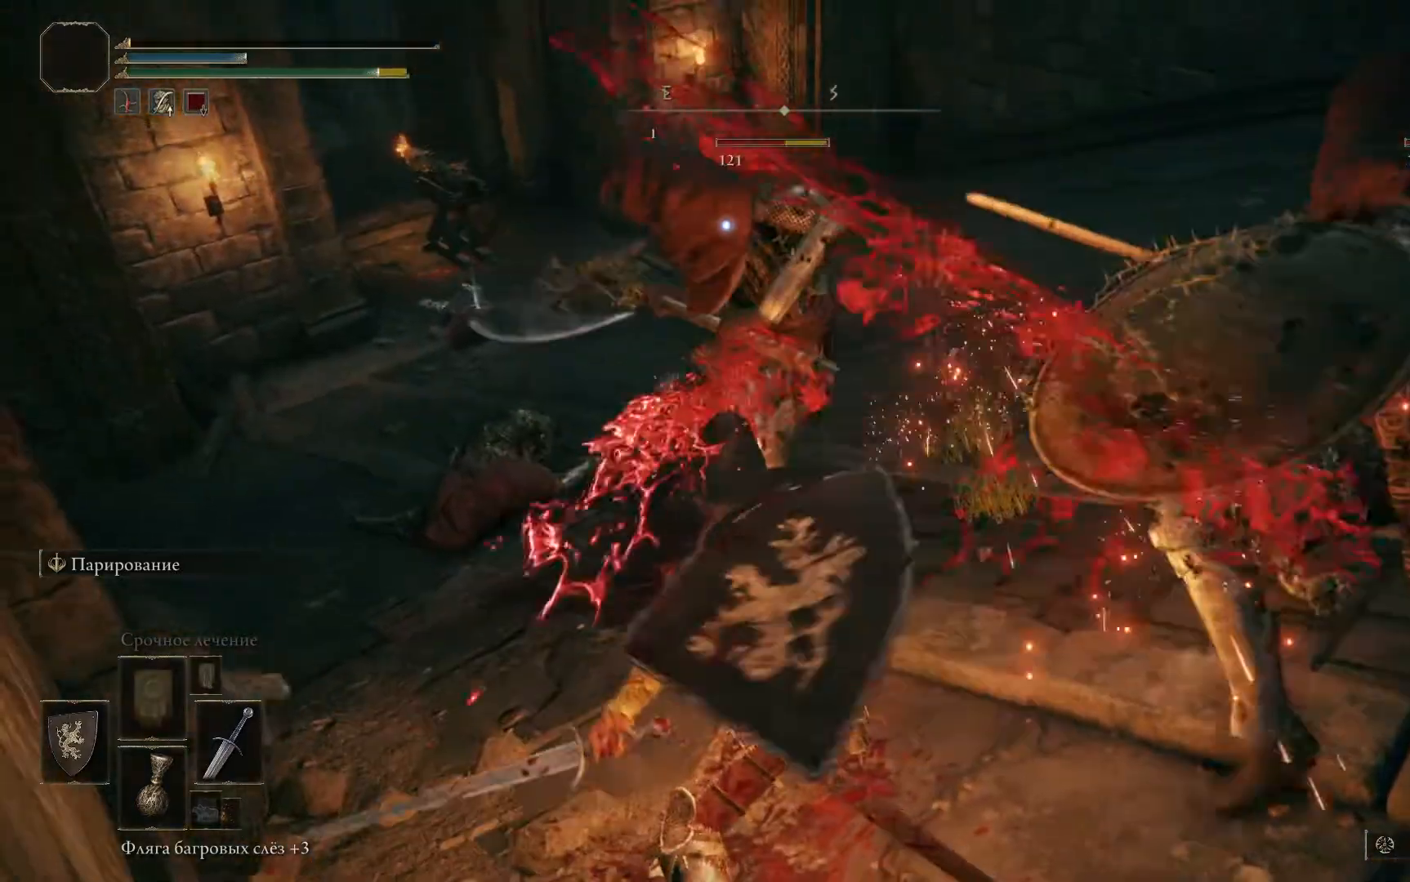
{"buttons": [], "left_stick": "center", "right_stick": "center", "events": [[17, "R1", "up"], [50, "R1", "down"], [150, "R1", "up"], [167, "R1", "down"], [250, "R1", "up"], [284, "R1", "down"], [350, "left_stick", "center"], [384, "R1", "up"], [417, "R1", "down"], [500, "R1", "up"]]}
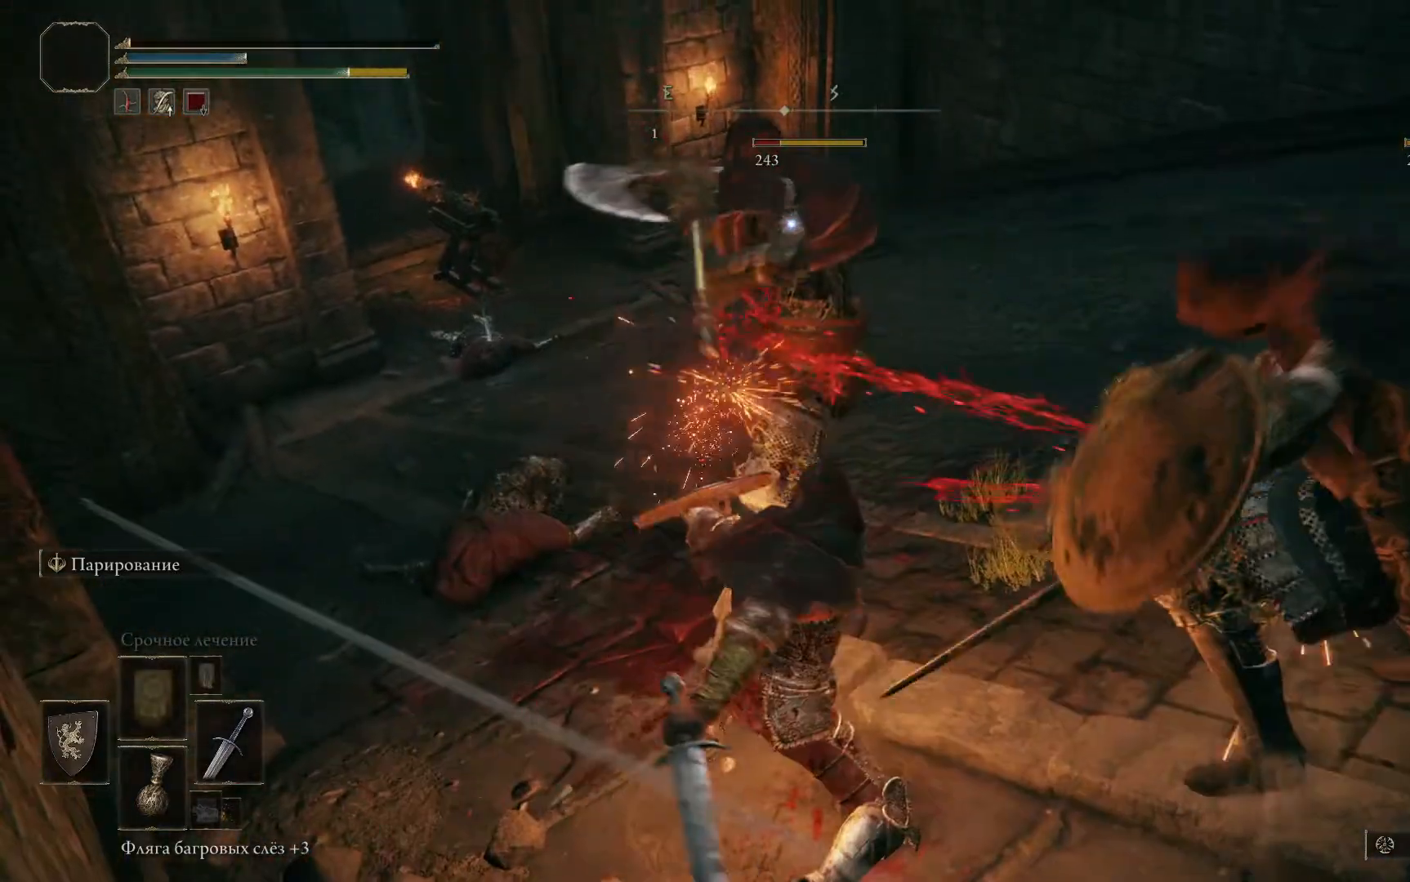
{"buttons": [], "left_stick": "center", "right_stick": "right", "events": [[51, "R1", "down"], [84, "left_stick", "right"], [117, "R1", "up"], [117, "right_stick", "right"], [284, "R1", "down"], [351, "R1", "up"], [401, "R1", "down"], [468, "left_stick", "center"], [484, "R1", "up"]]}
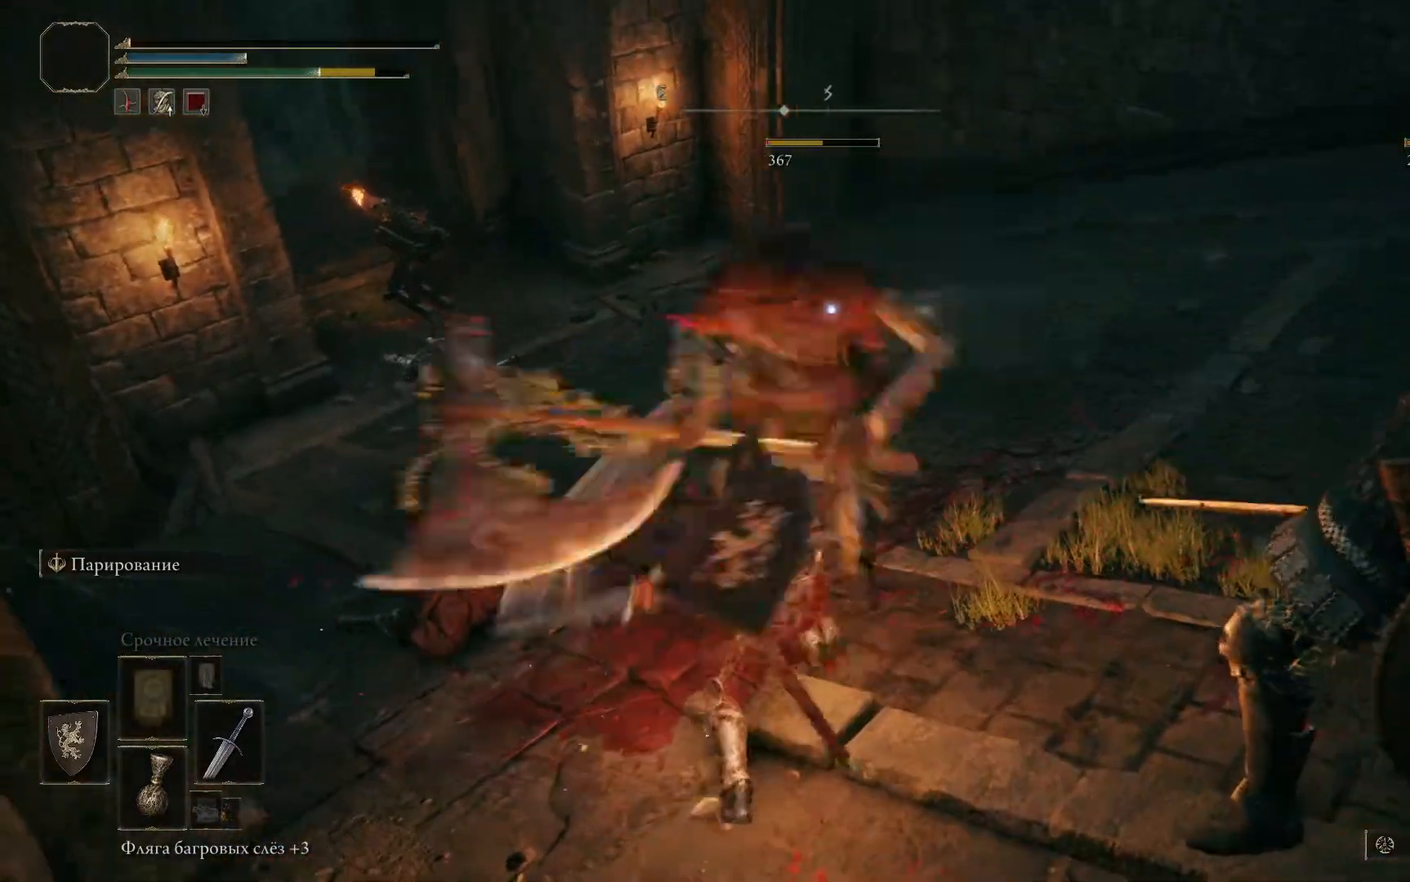
{"buttons": [], "left_stick": "right", "right_stick": "right", "events": [[17, "R1", "down"], [83, "R1", "up"], [150, "R1", "down"], [150, "left_stick", "right"], [200, "R1", "up"], [284, "R1", "down"], [350, "R1", "up"], [400, "R1", "down"], [450, "R1", "up"]]}
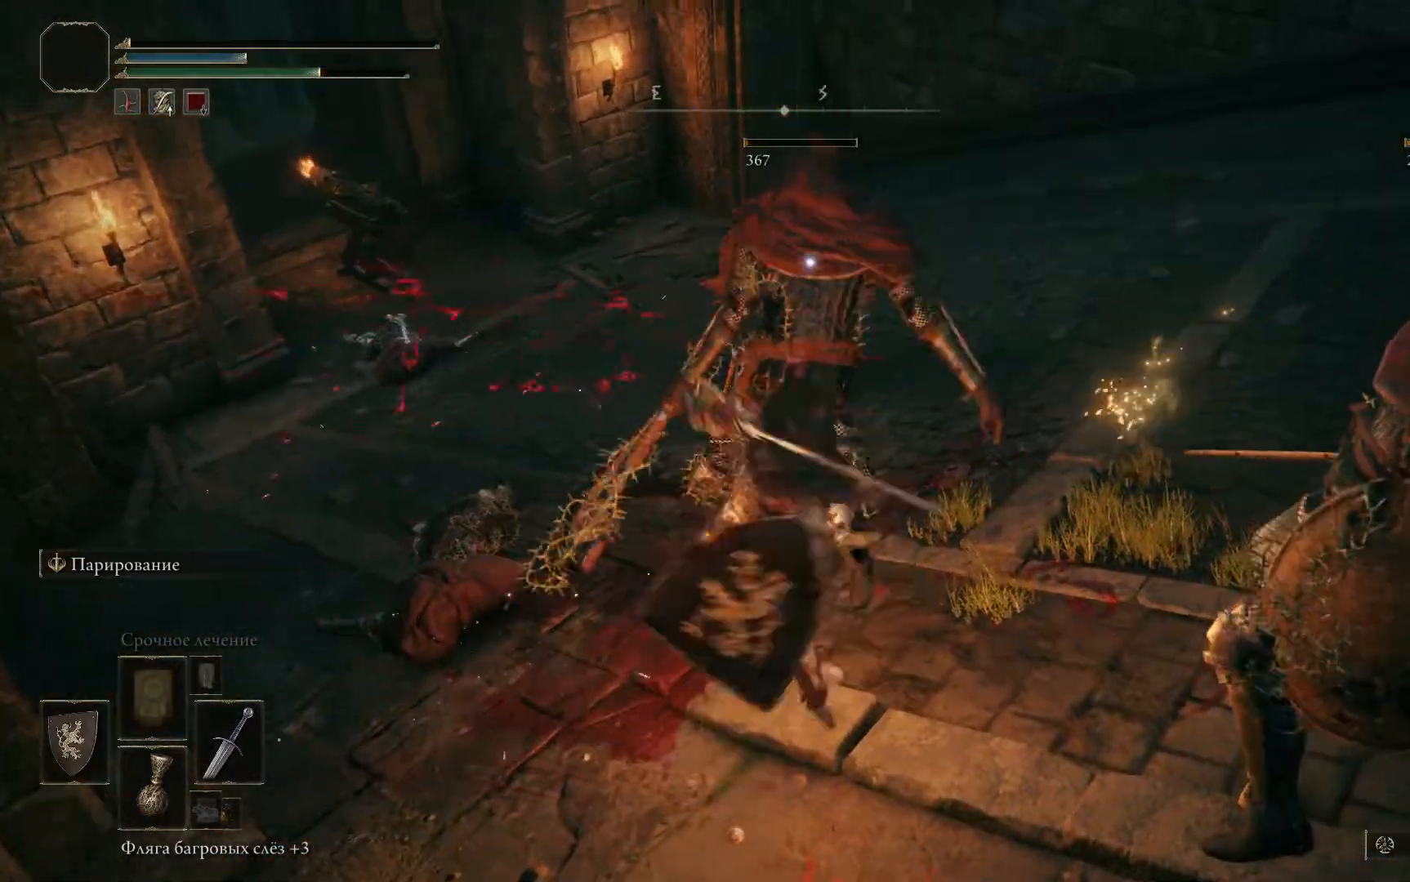
{"buttons": [], "left_stick": "down-right", "right_stick": "right", "events": [[16, "R1", "down"], [66, "left_stick", "down-right"], [83, "R1", "up"], [150, "R1", "down"], [216, "R1", "up"], [266, "R1", "down"], [350, "R1", "up"]]}
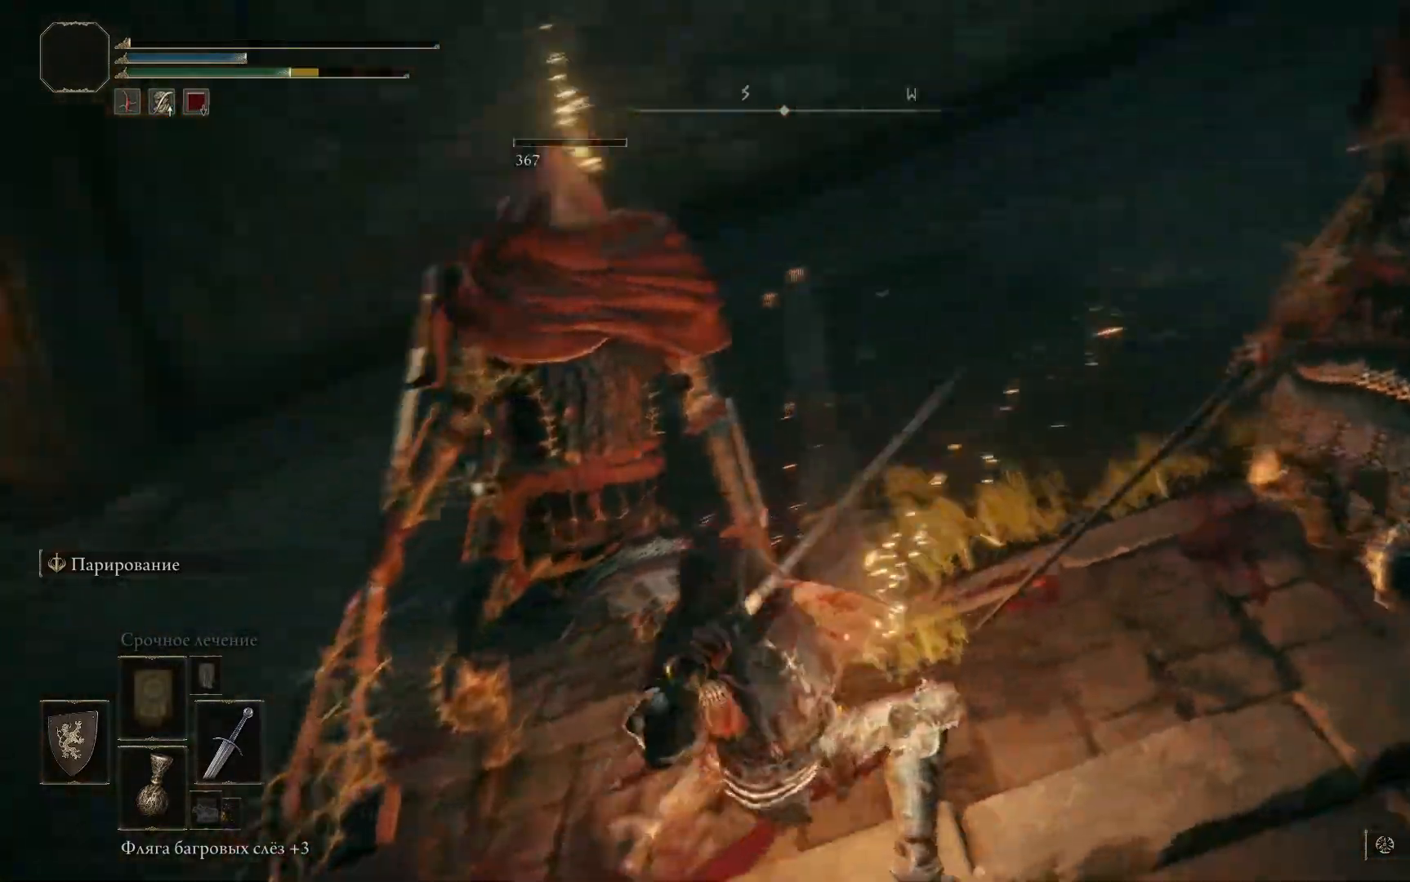
{"buttons": [], "left_stick": "center", "right_stick": "center", "events": [[17, "R1", "down"], [100, "R1", "up"], [267, "R1", "down"], [300, "left_stick", "right"], [334, "R1", "up"], [400, "right_stick", "center"], [500, "left_stick", "center"]]}
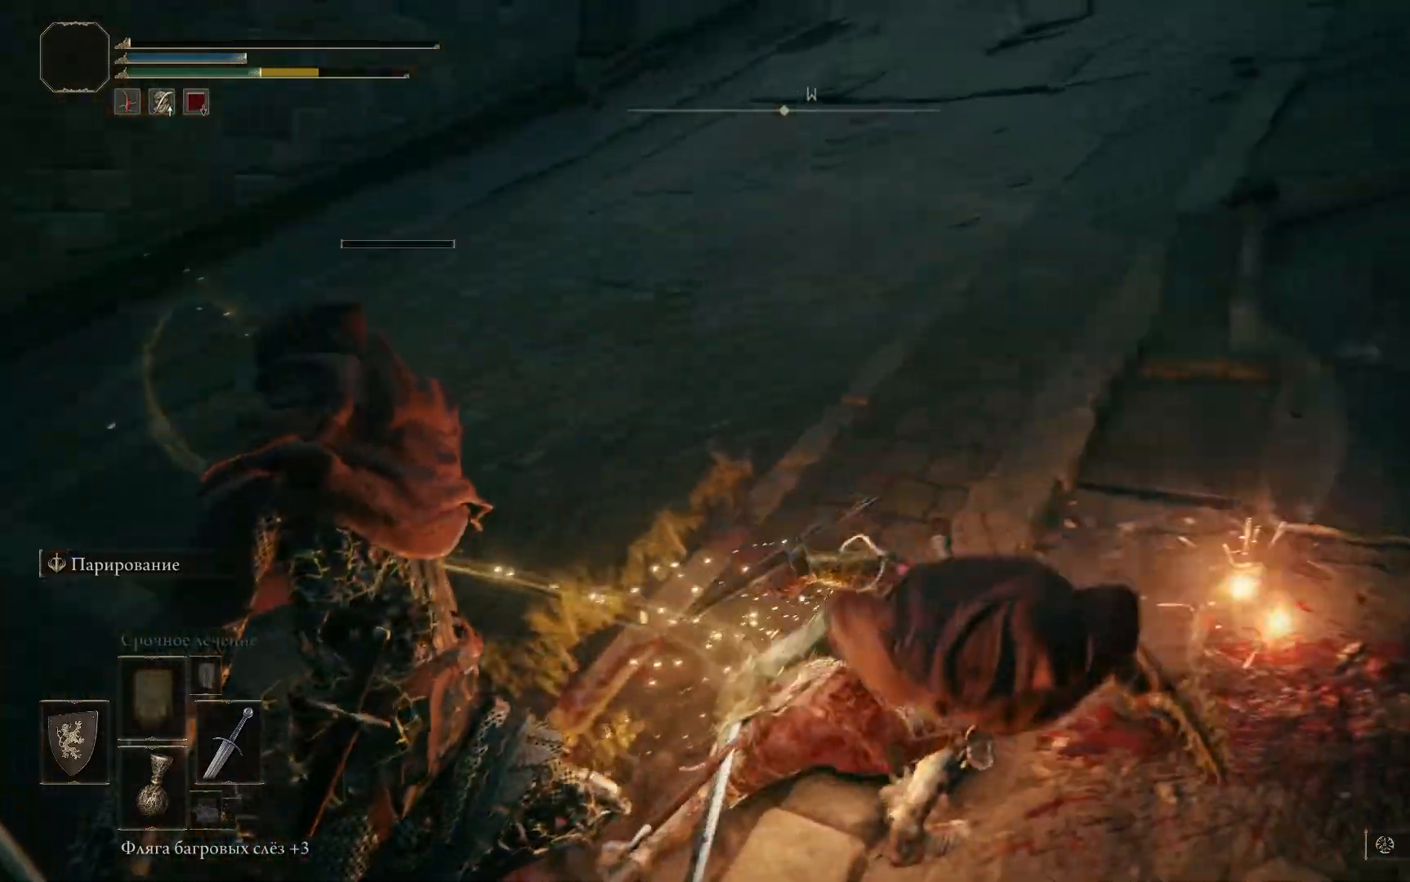
{"buttons": [], "left_stick": "center", "right_stick": "center", "events": [[17, "right_stick", "up-right"], [84, "right_stick", "up"], [117, "left_stick", "up-left"], [251, "left_stick", "left"], [317, "right_stick", "center"], [434, "left_stick", "center"]]}
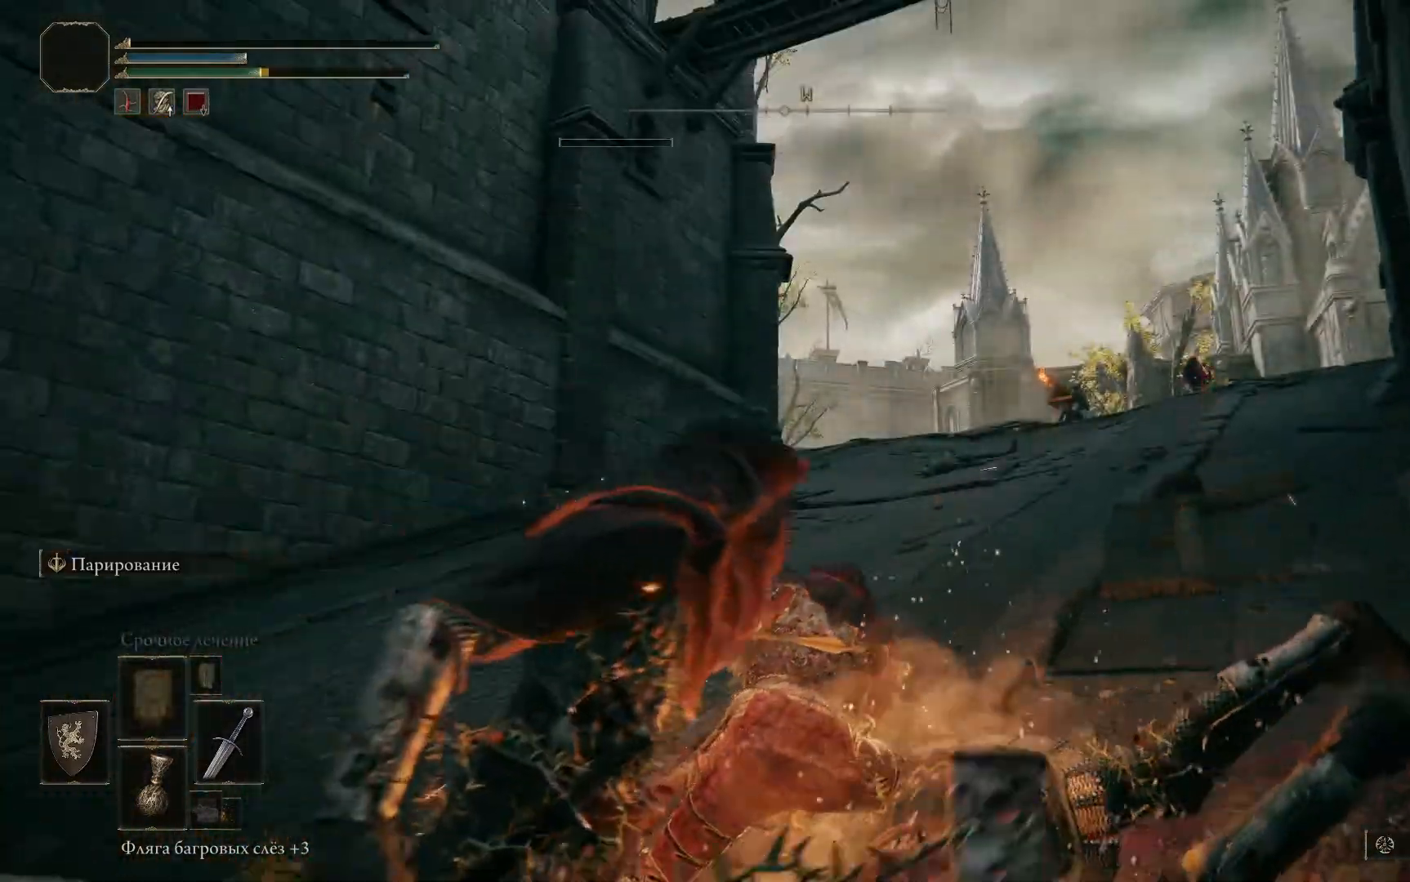
{"buttons": [], "left_stick": "left", "right_stick": "right", "events": [[217, "left_stick", "left"], [250, "right_stick", "right"]]}
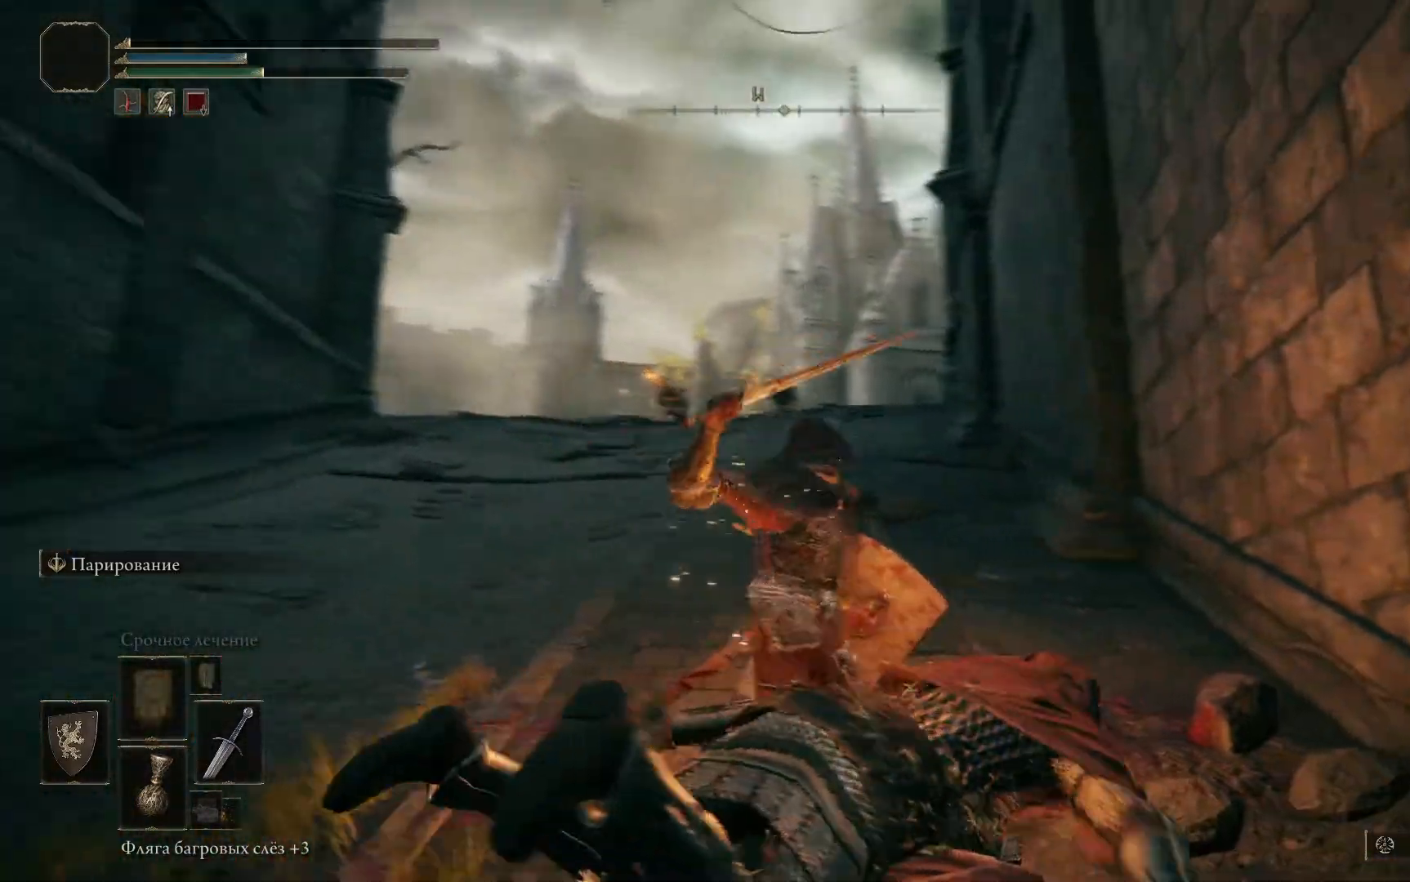
{"buttons": [], "left_stick": "down-left", "right_stick": "center", "events": [[100, "right_stick", "center"], [216, "left_stick", "down-left"]]}
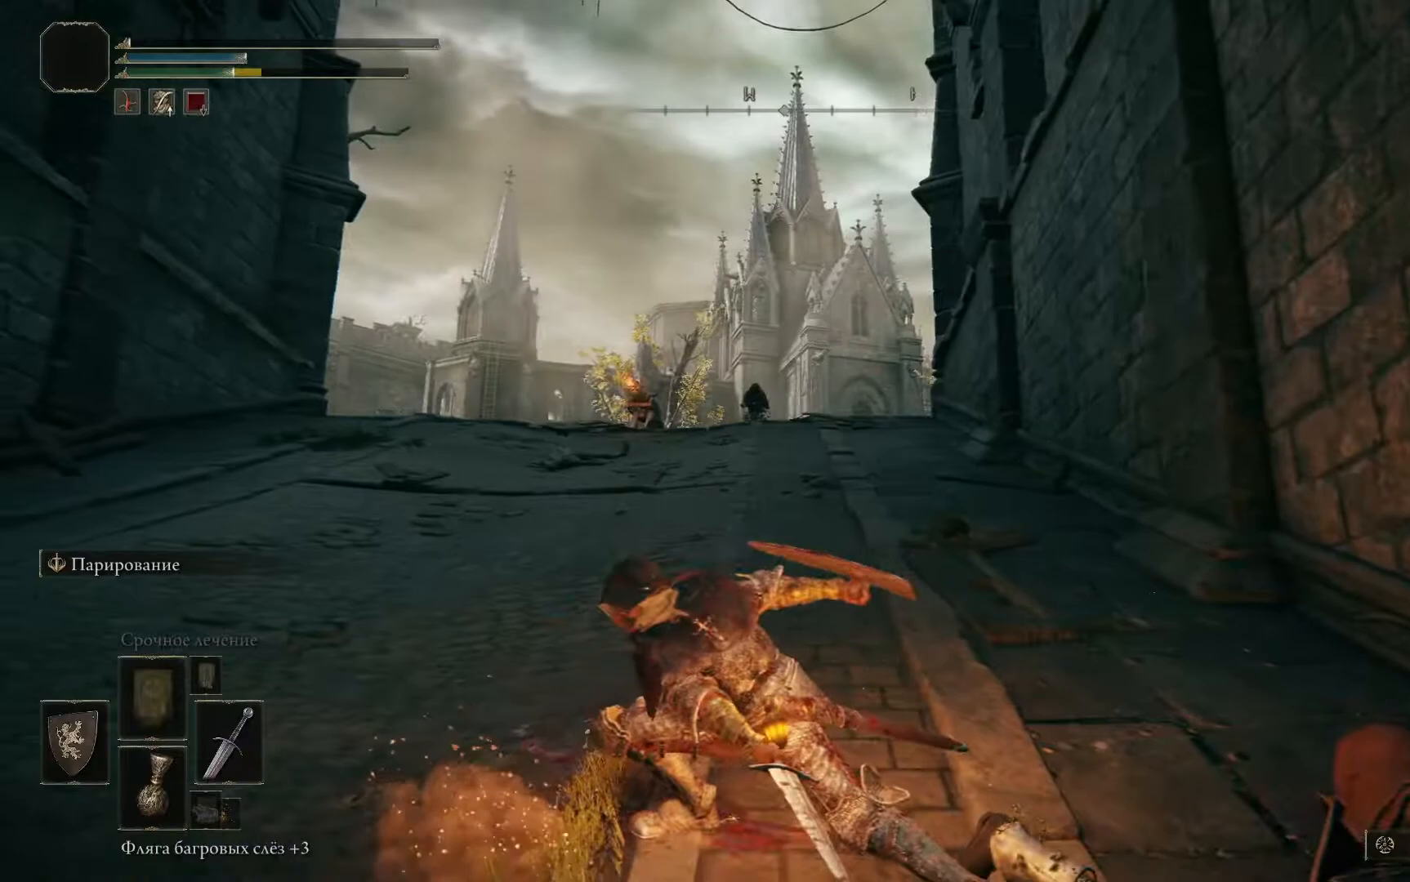
{"buttons": [], "left_stick": "down-left", "right_stick": "center", "events": []}
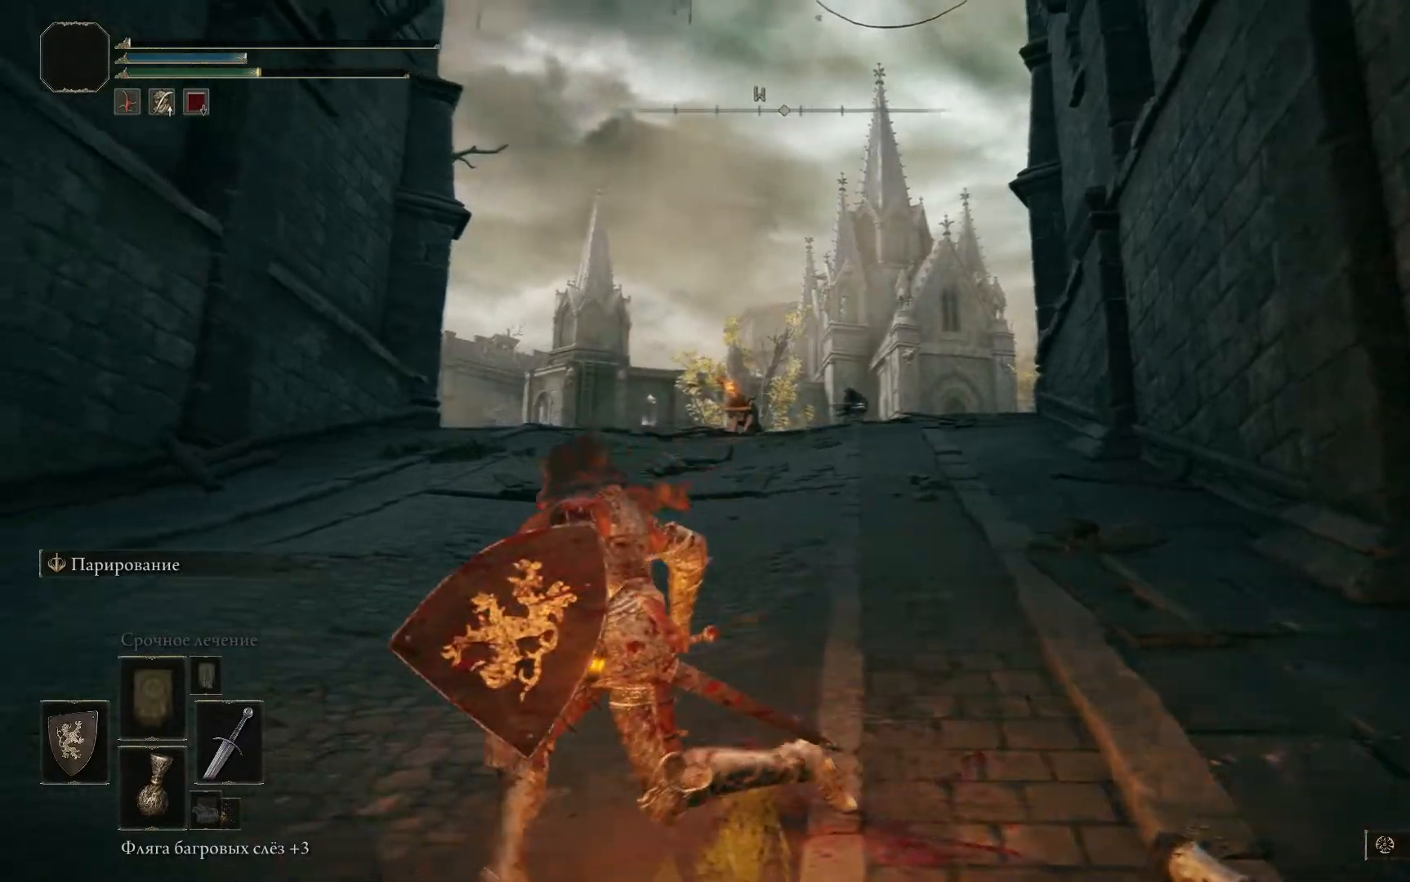
{"buttons": [], "left_stick": "up-left", "right_stick": "right", "events": [[134, "left_stick", "left"], [184, "right_stick", "right"], [434, "left_stick", "up-left"]]}
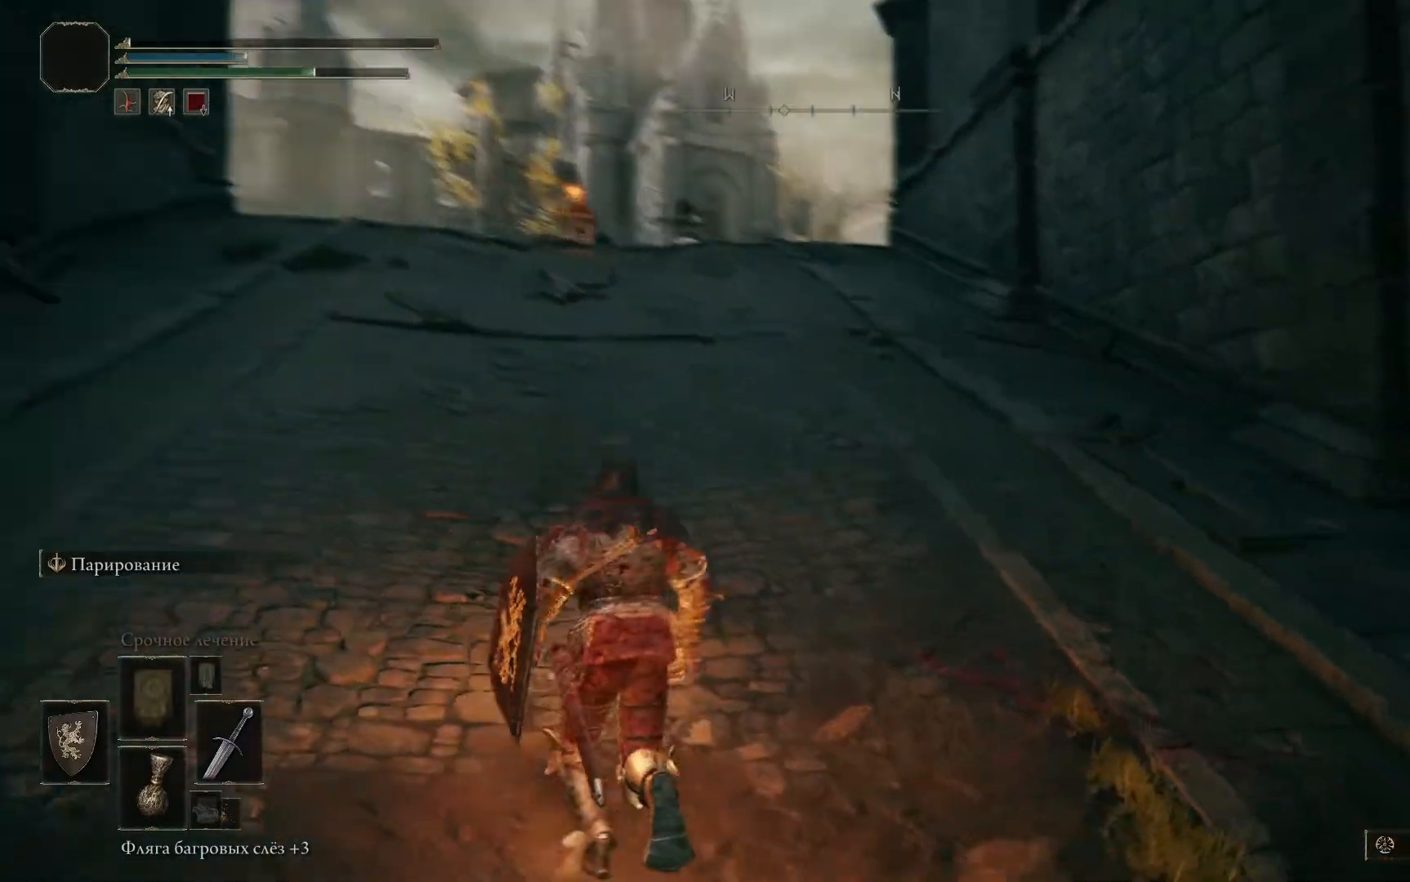
{"buttons": ["L1"], "left_stick": "up-left", "right_stick": "center", "events": [[117, "right_stick", "center"], [167, "R3", "down"], [250, "R3", "up"], [417, "L1", "down"]]}
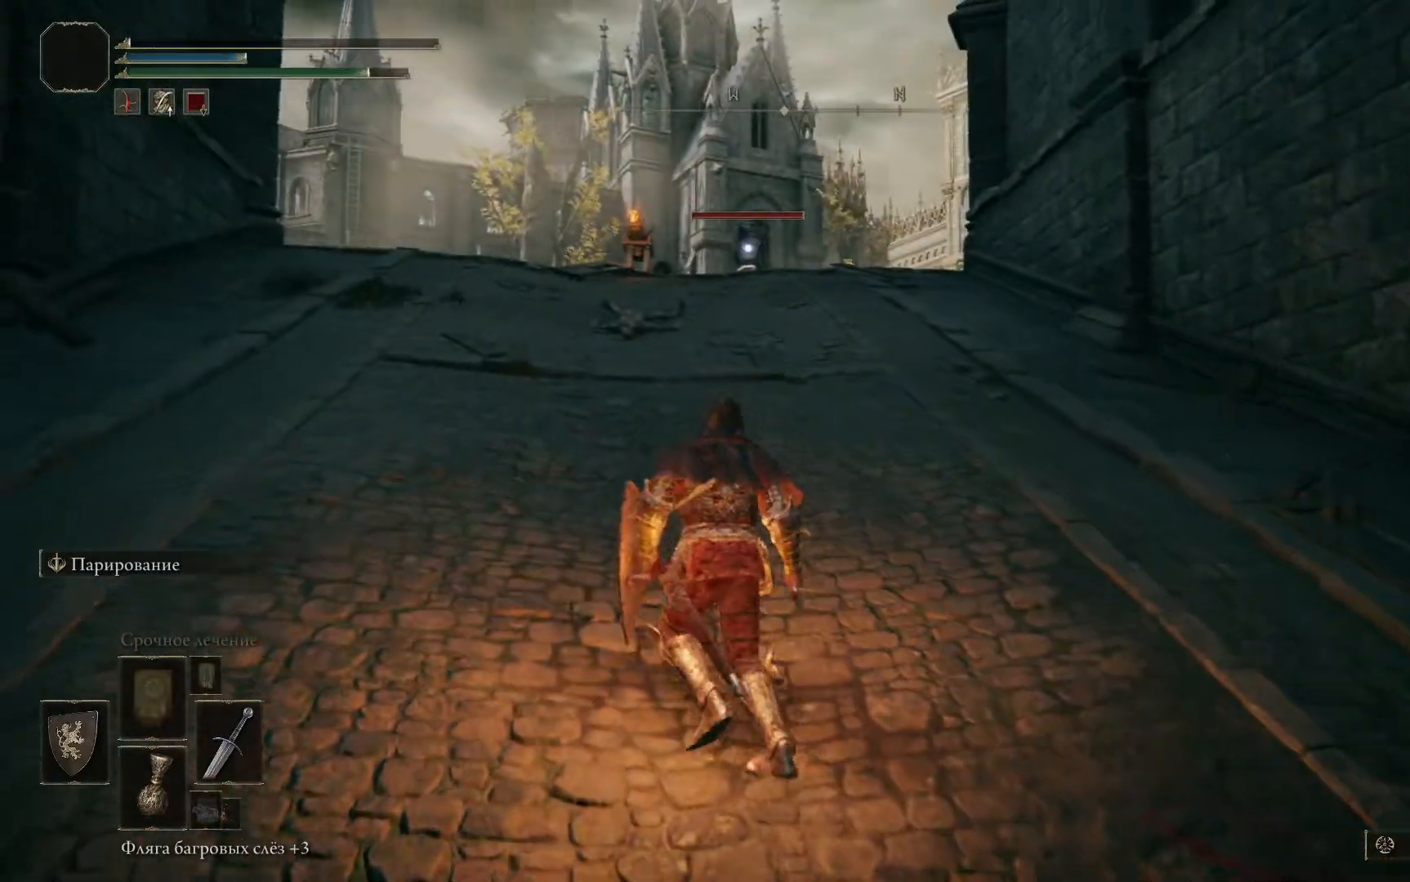
{"buttons": ["L1"], "left_stick": "left", "right_stick": "center", "events": [[166, "left_stick", "left"]]}
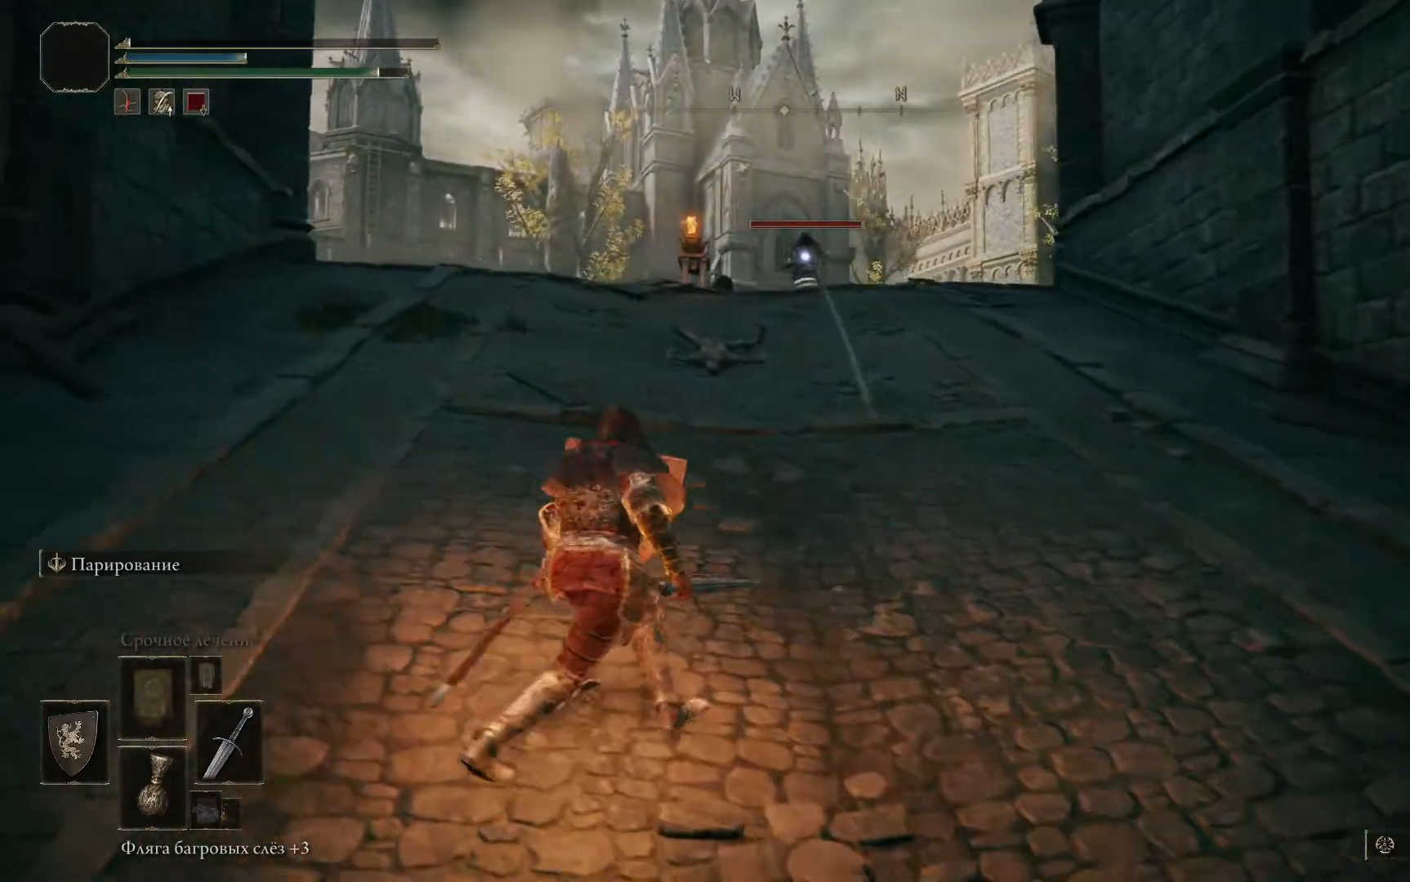
{"buttons": ["L1"], "left_stick": "right", "right_stick": "center", "events": [[234, "left_stick", "up-left"], [334, "left_stick", "center"], [450, "left_stick", "right"]]}
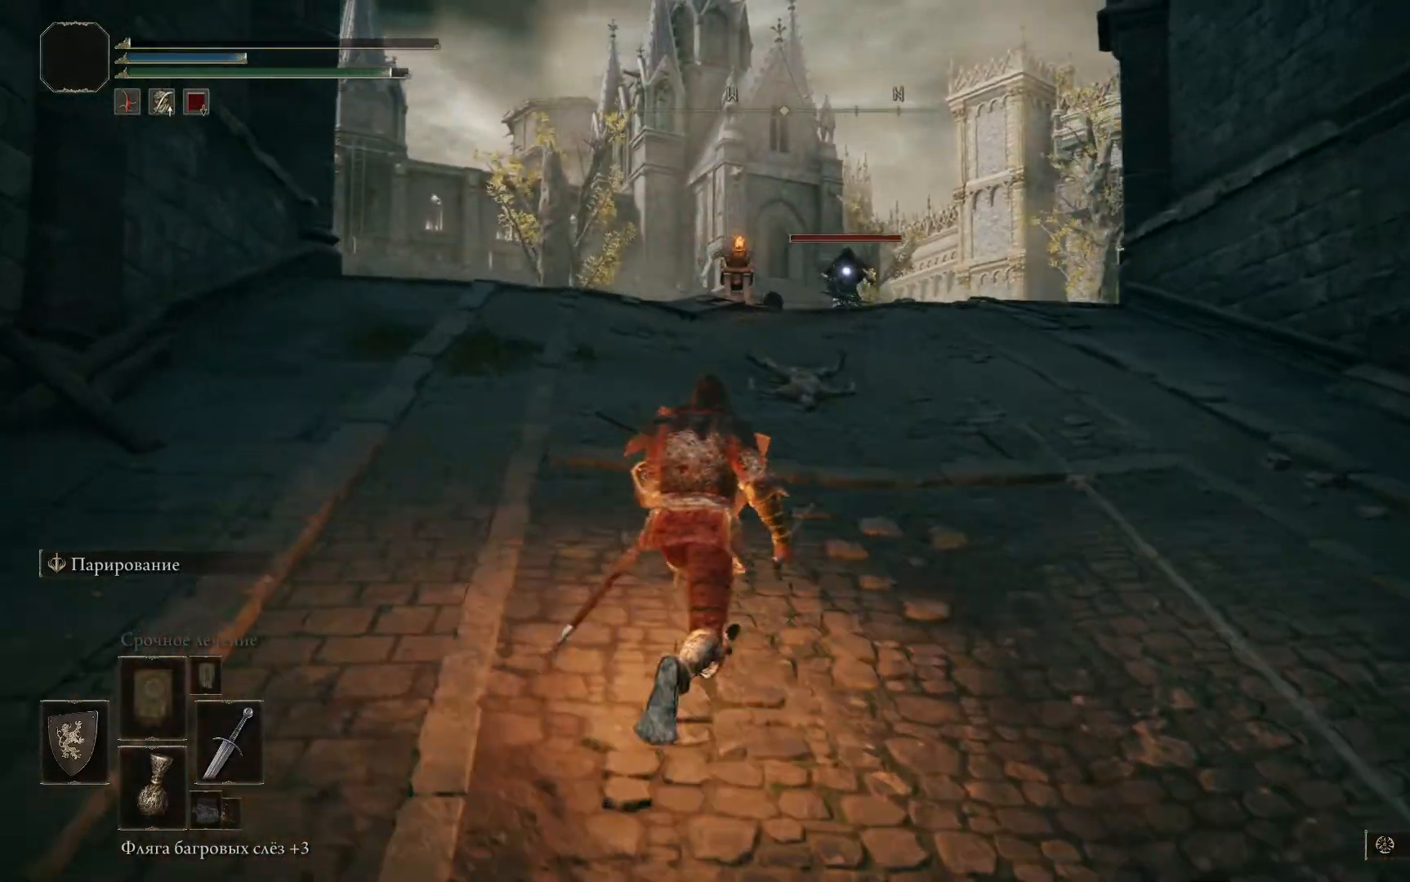
{"buttons": ["L1"], "left_stick": "right", "right_stick": "left", "events": [[433, "right_stick", "left"]]}
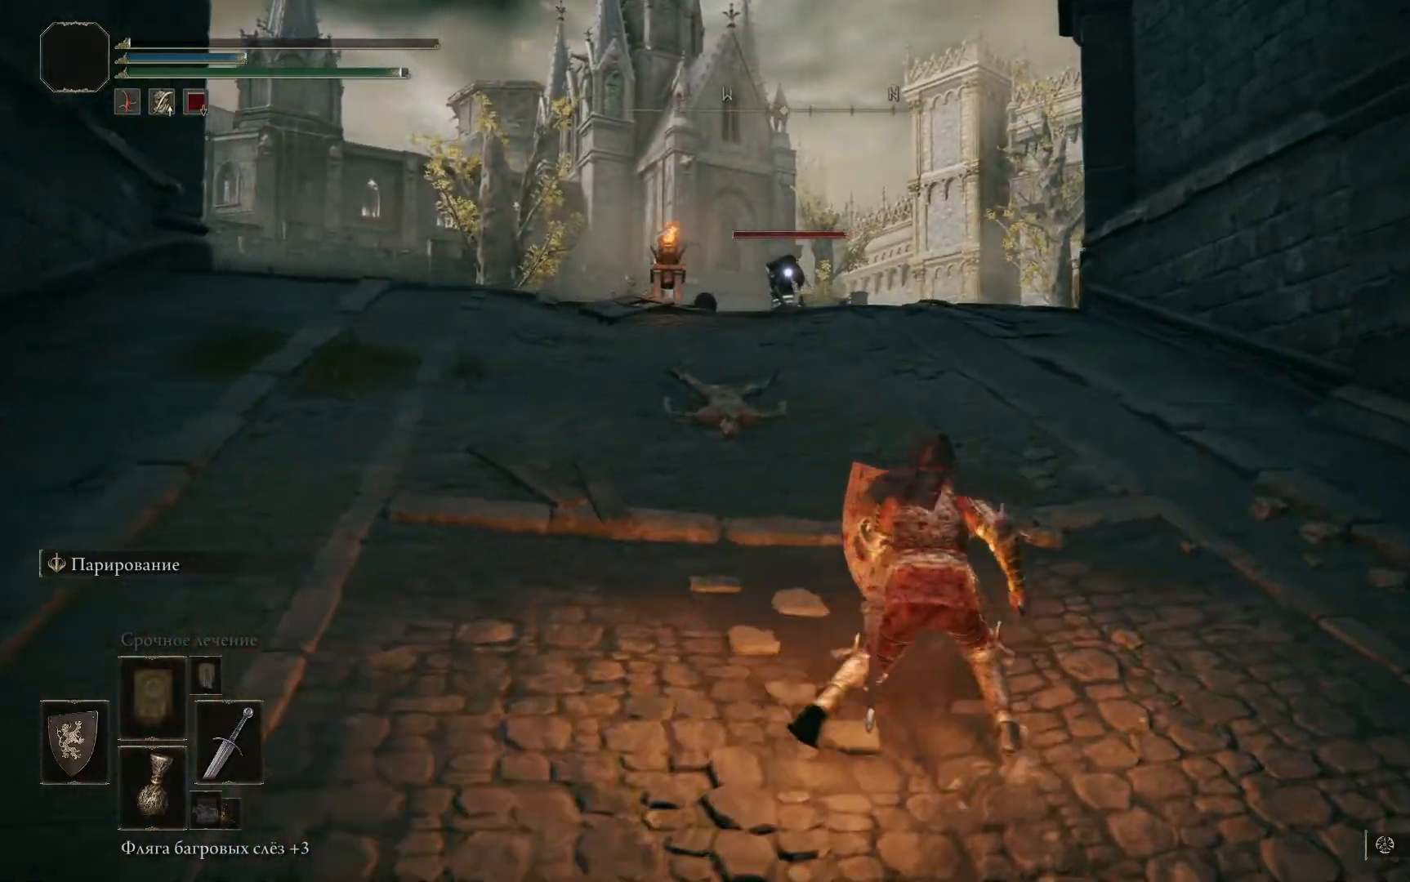
{"buttons": ["L1"], "left_stick": "right", "right_stick": "left", "events": []}
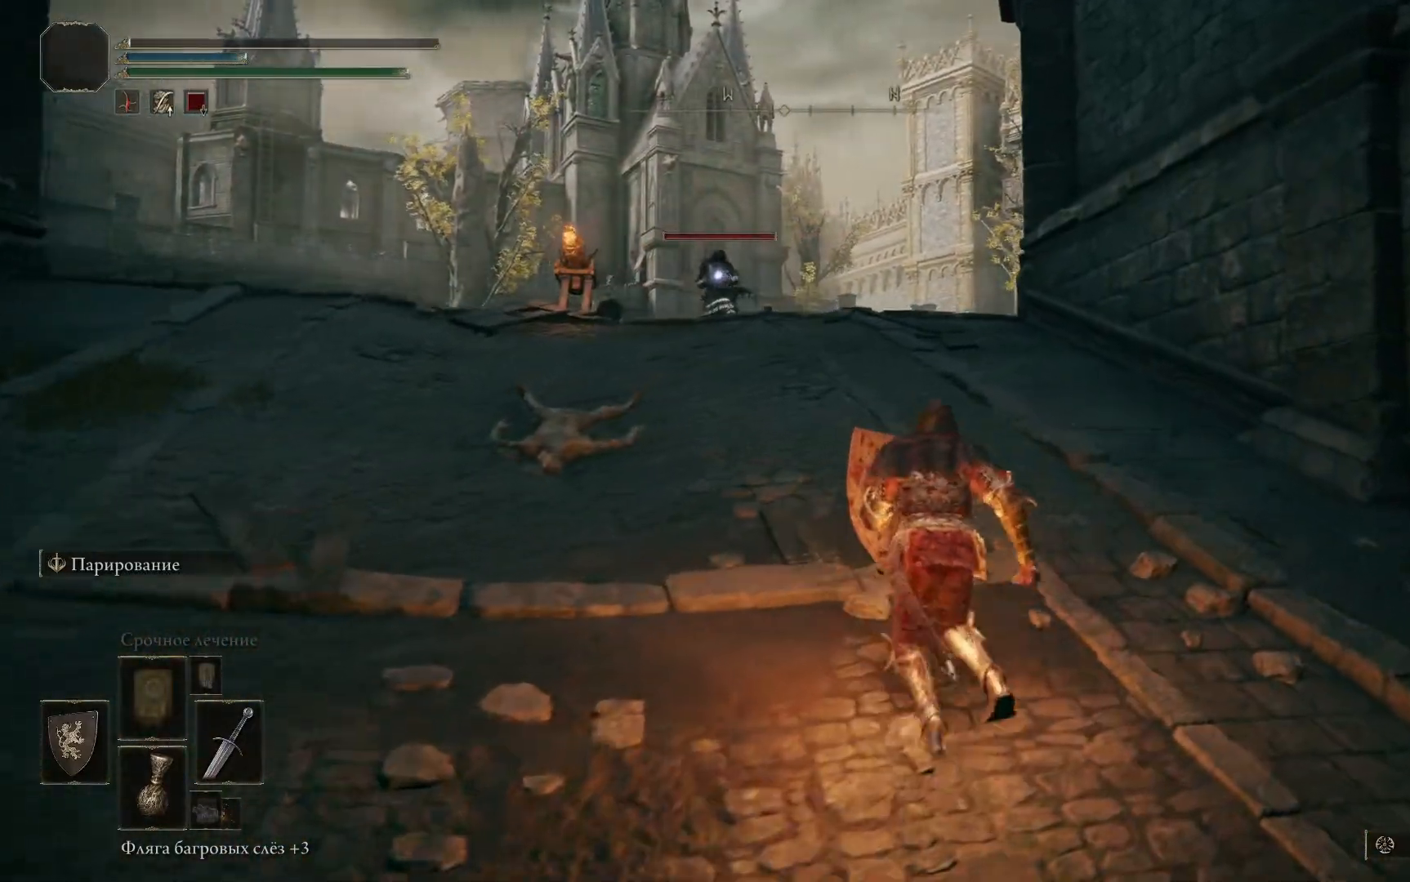
{"buttons": ["L1"], "left_stick": "up-right", "right_stick": "left"}
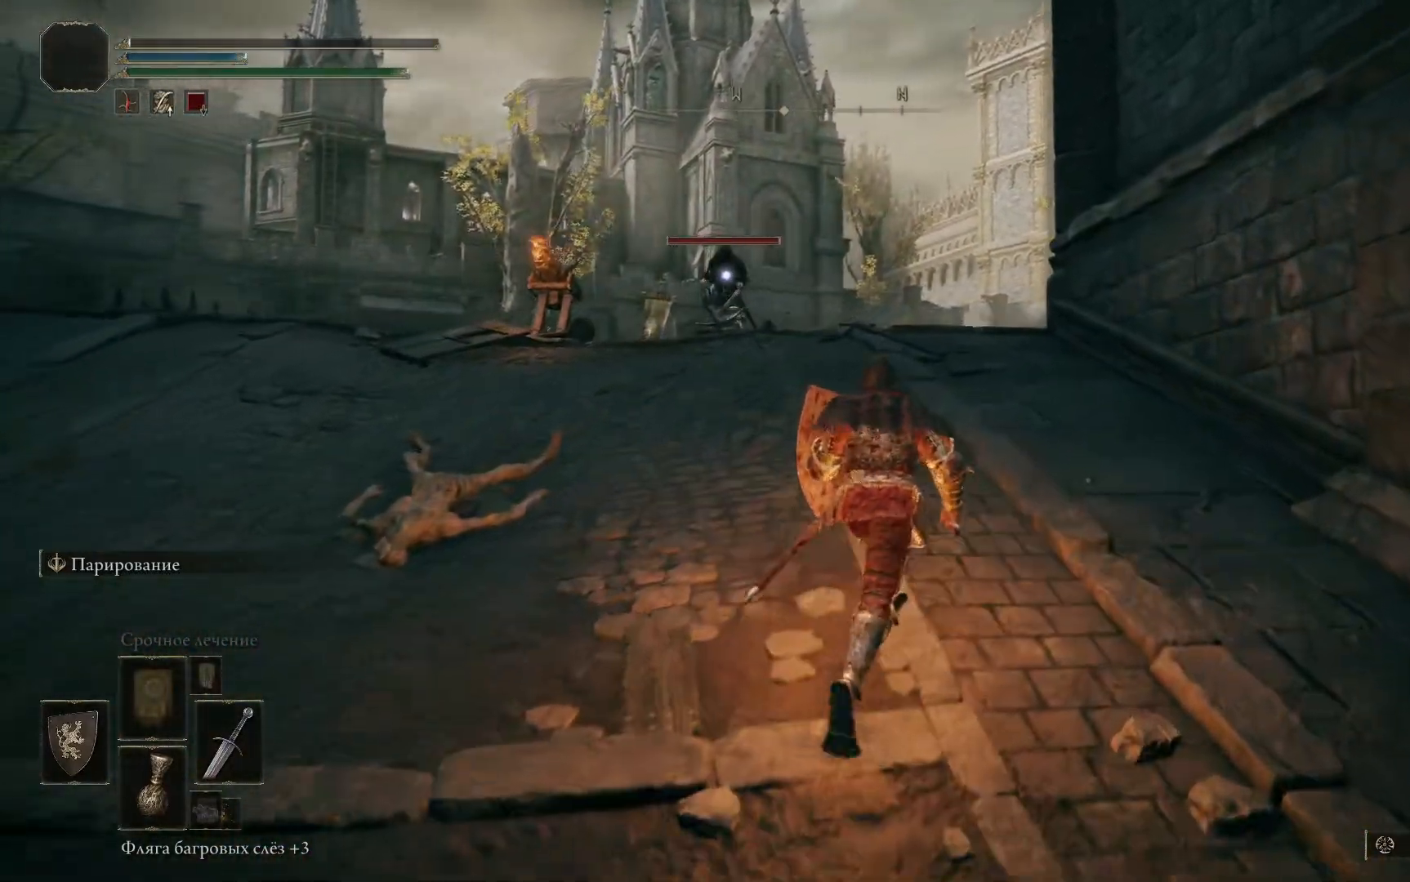
{"buttons": ["L1"], "left_stick": "up-right", "right_stick": "left", "events": []}
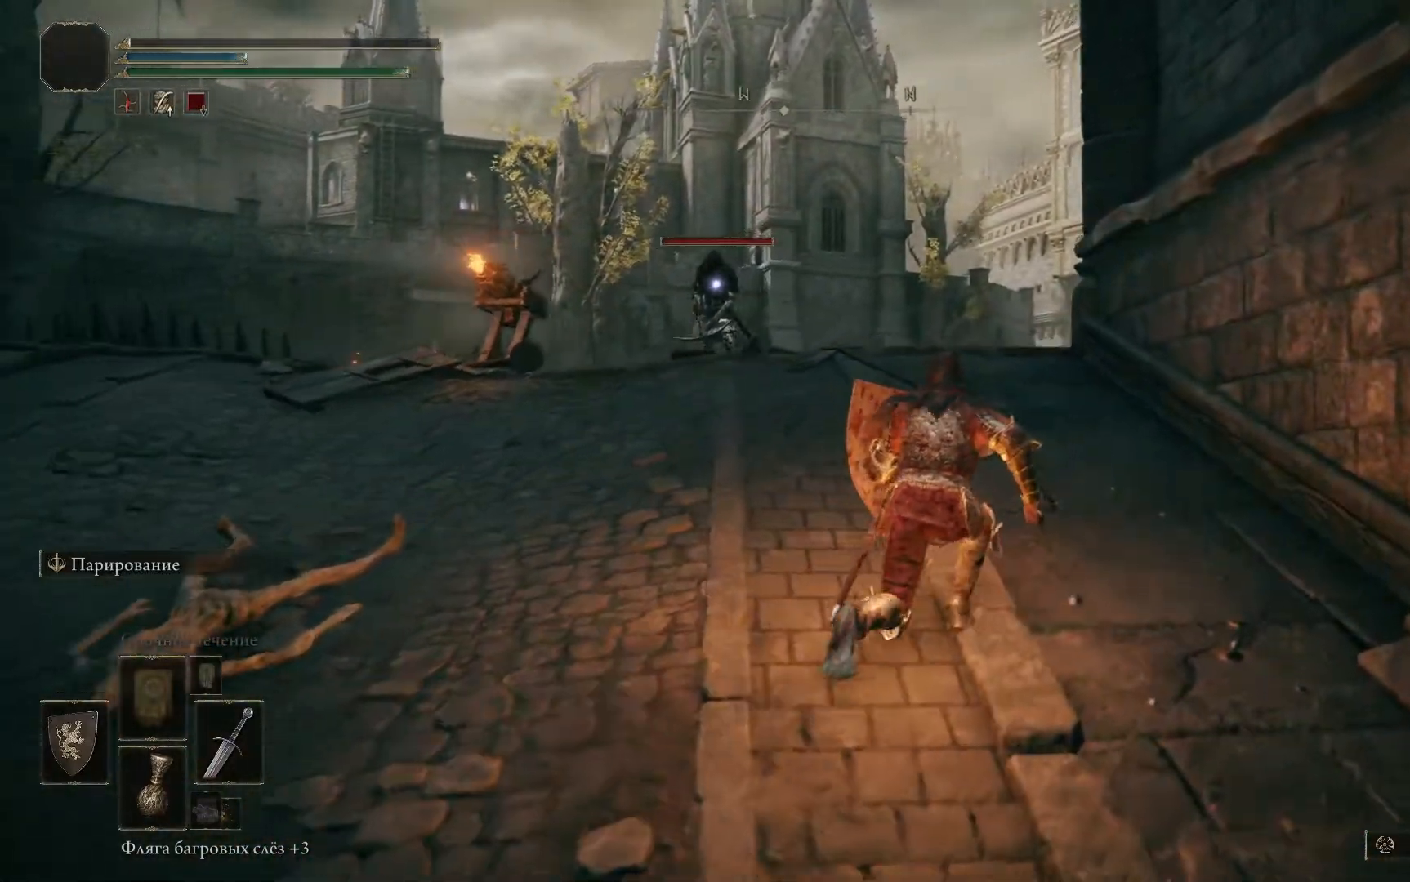
{"buttons": ["L1"], "left_stick": "up-right", "right_stick": "left", "events": []}
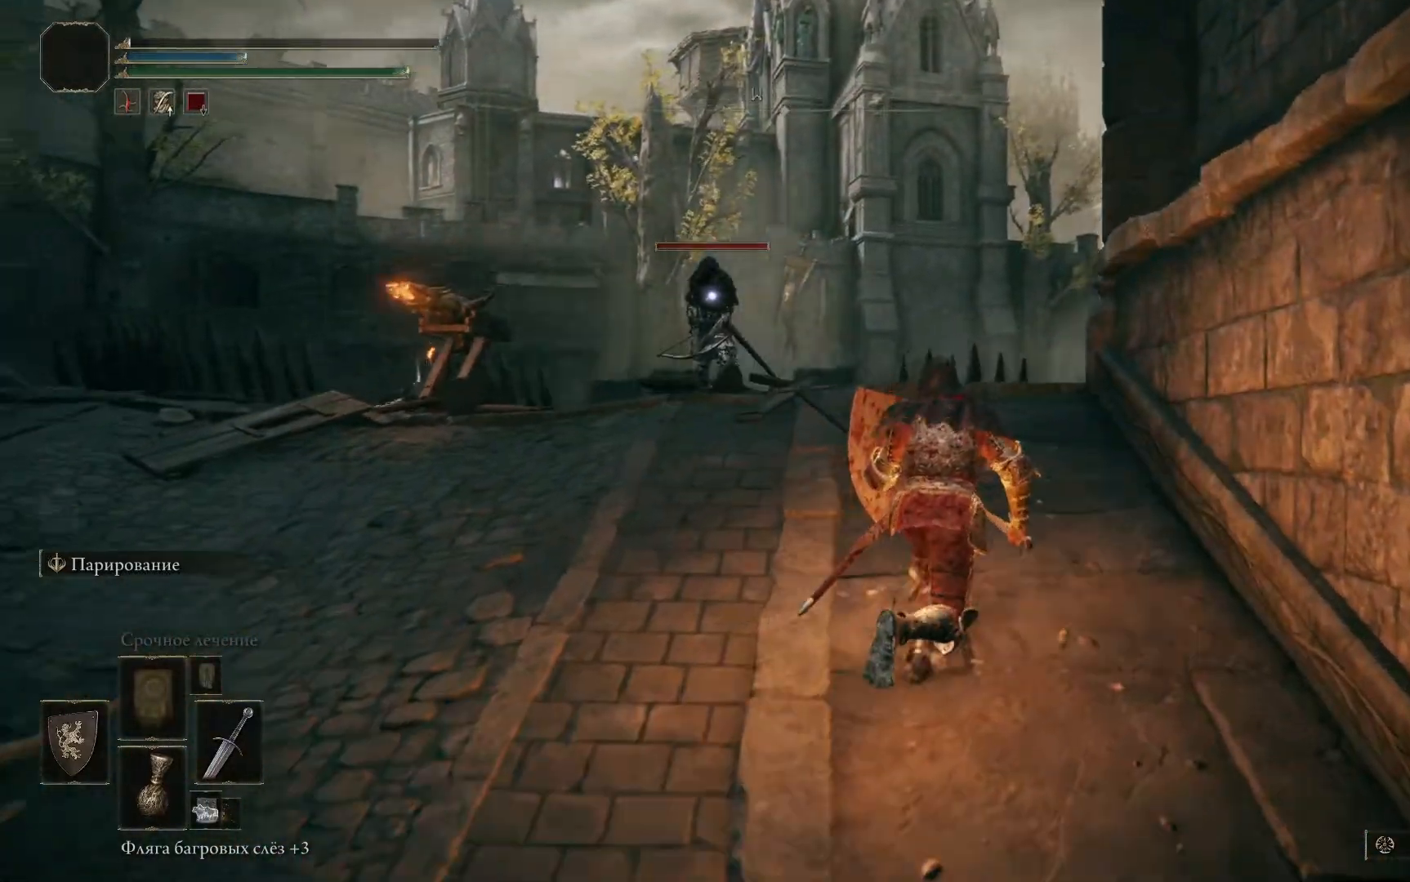
{"buttons": ["L1"], "left_stick": "up-right", "right_stick": "left", "events": []}
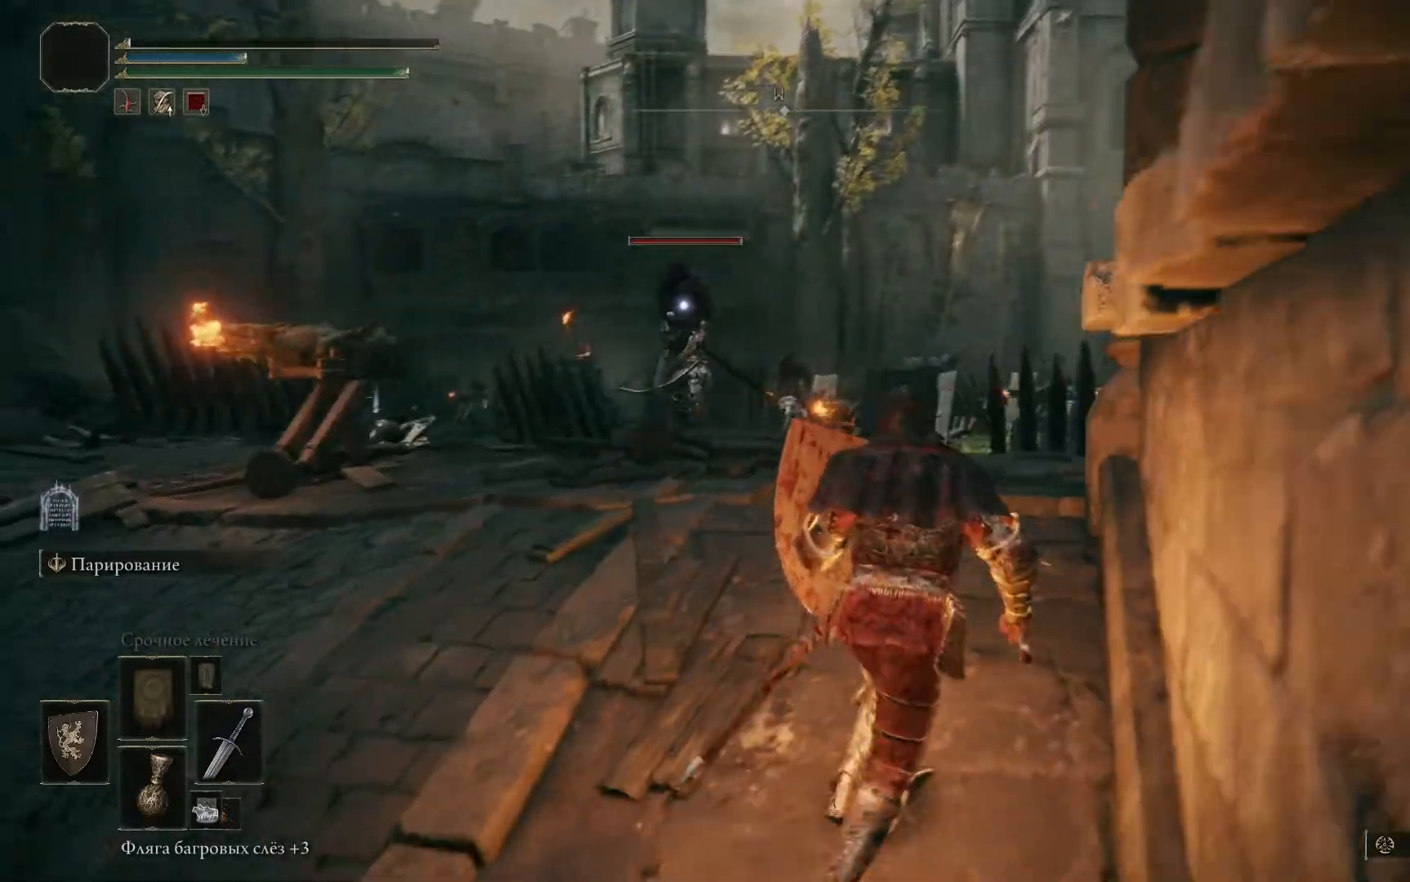
{"buttons": ["L1"], "left_stick": "up-right", "right_stick": "left", "events": []}
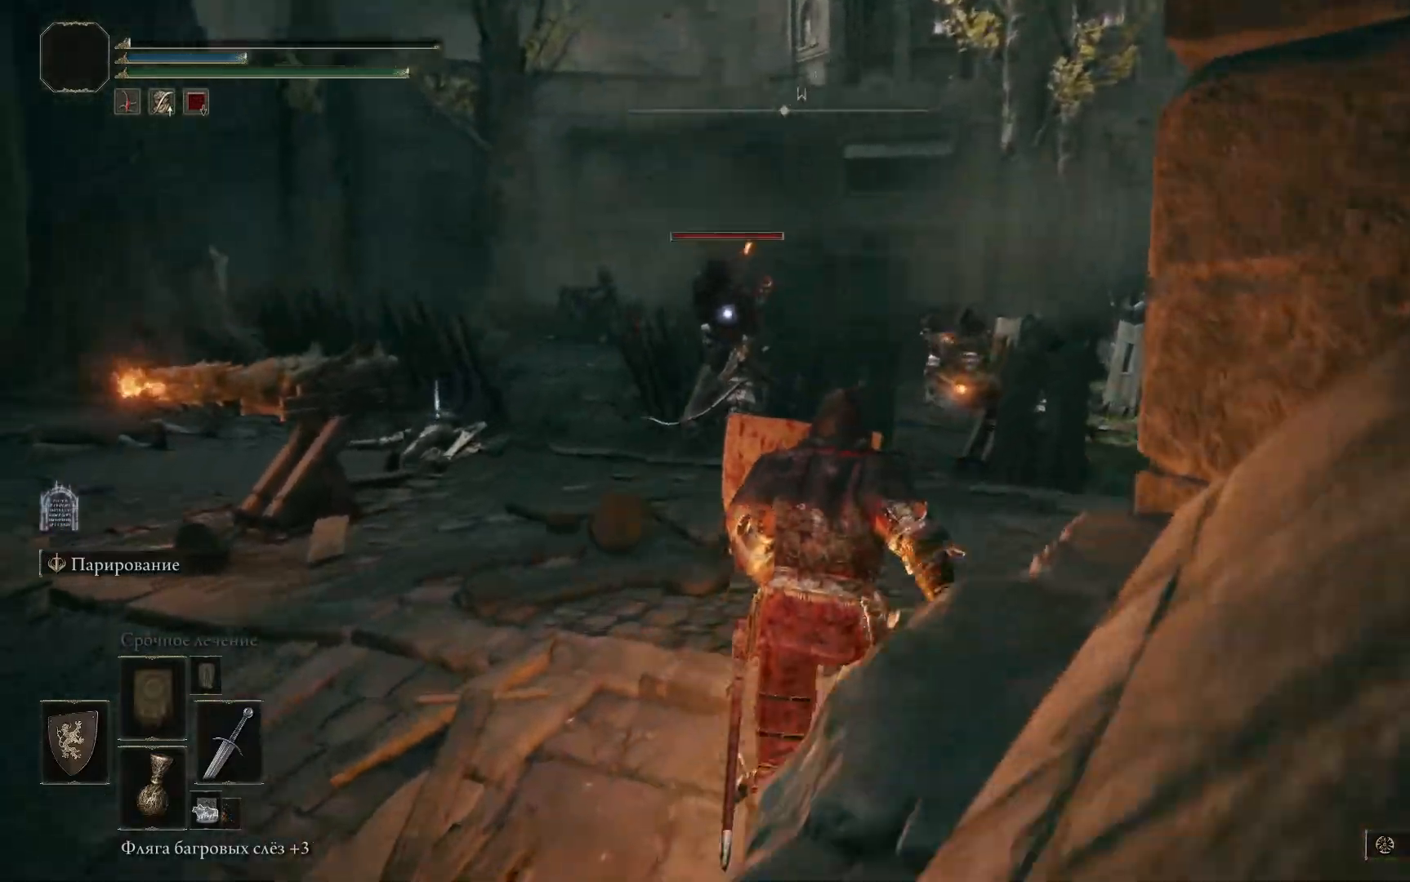
{"buttons": ["L1"], "left_stick": "up-right", "right_stick": "left", "events": []}
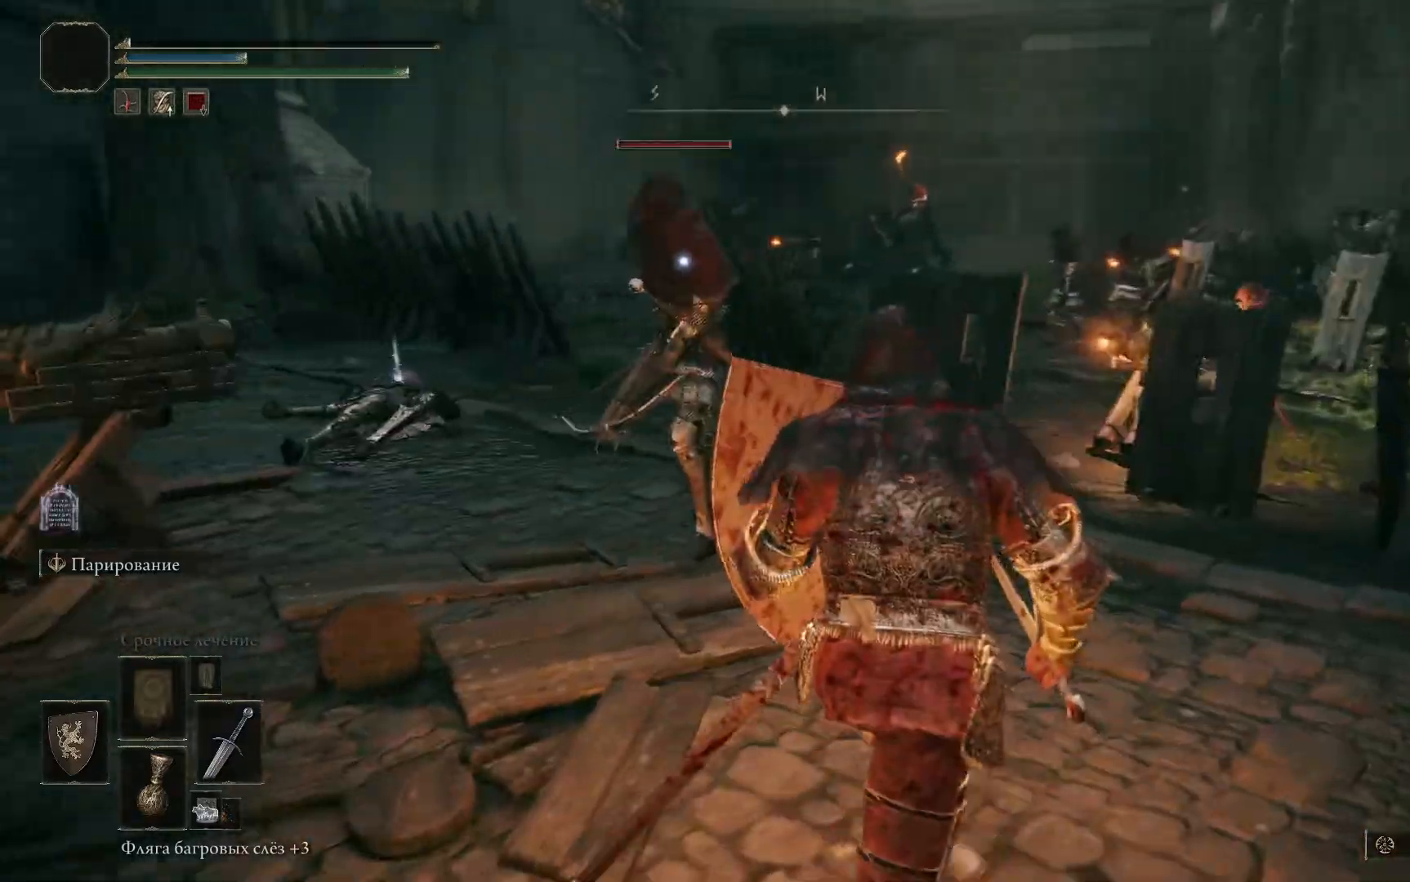
{"buttons": ["L1"], "left_stick": "up-right", "right_stick": "left", "events": []}
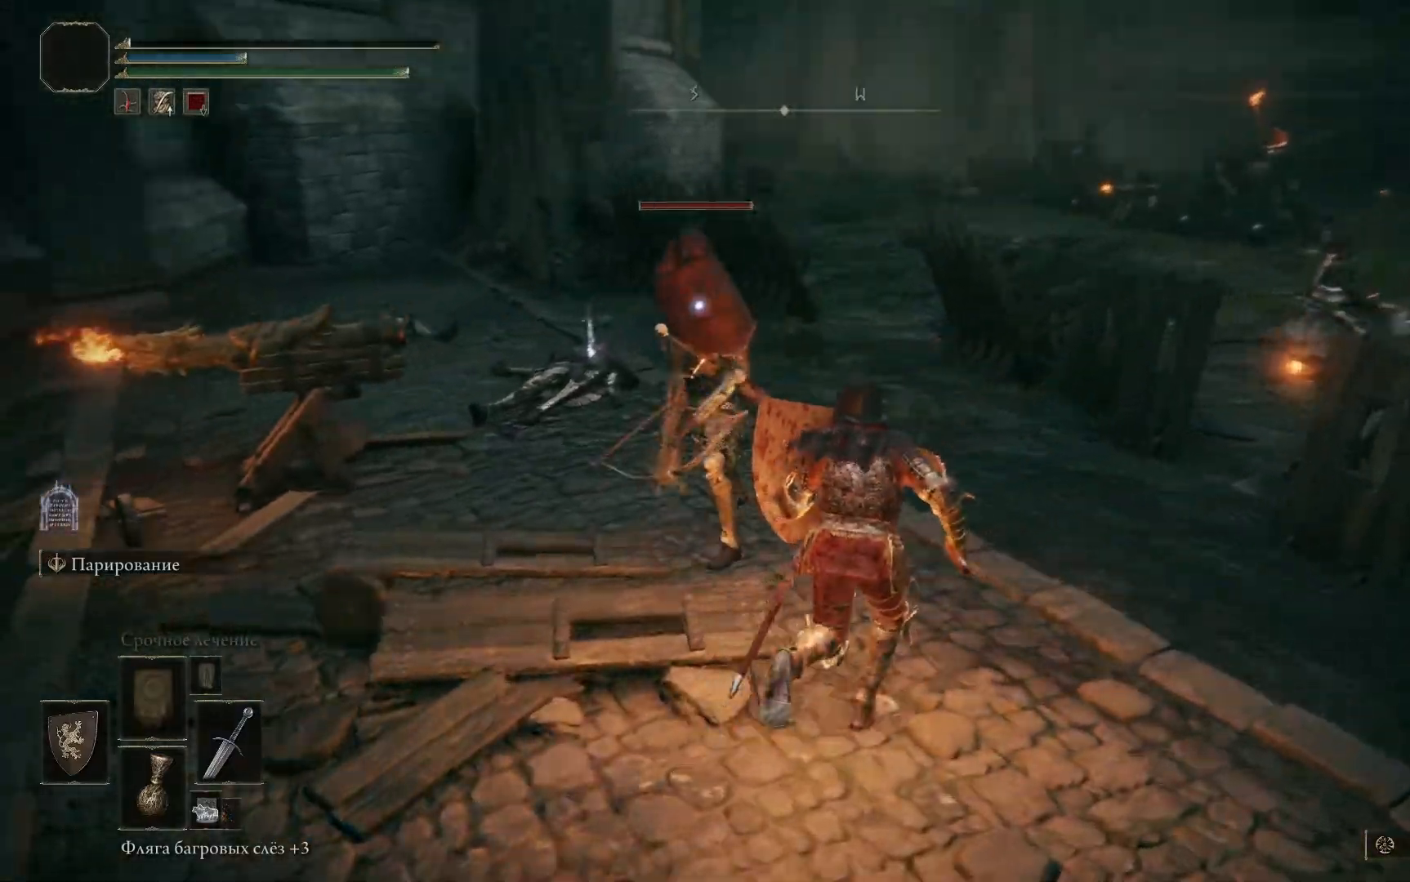
{"buttons": ["L1"], "left_stick": "up-right", "right_stick": "left", "events": []}
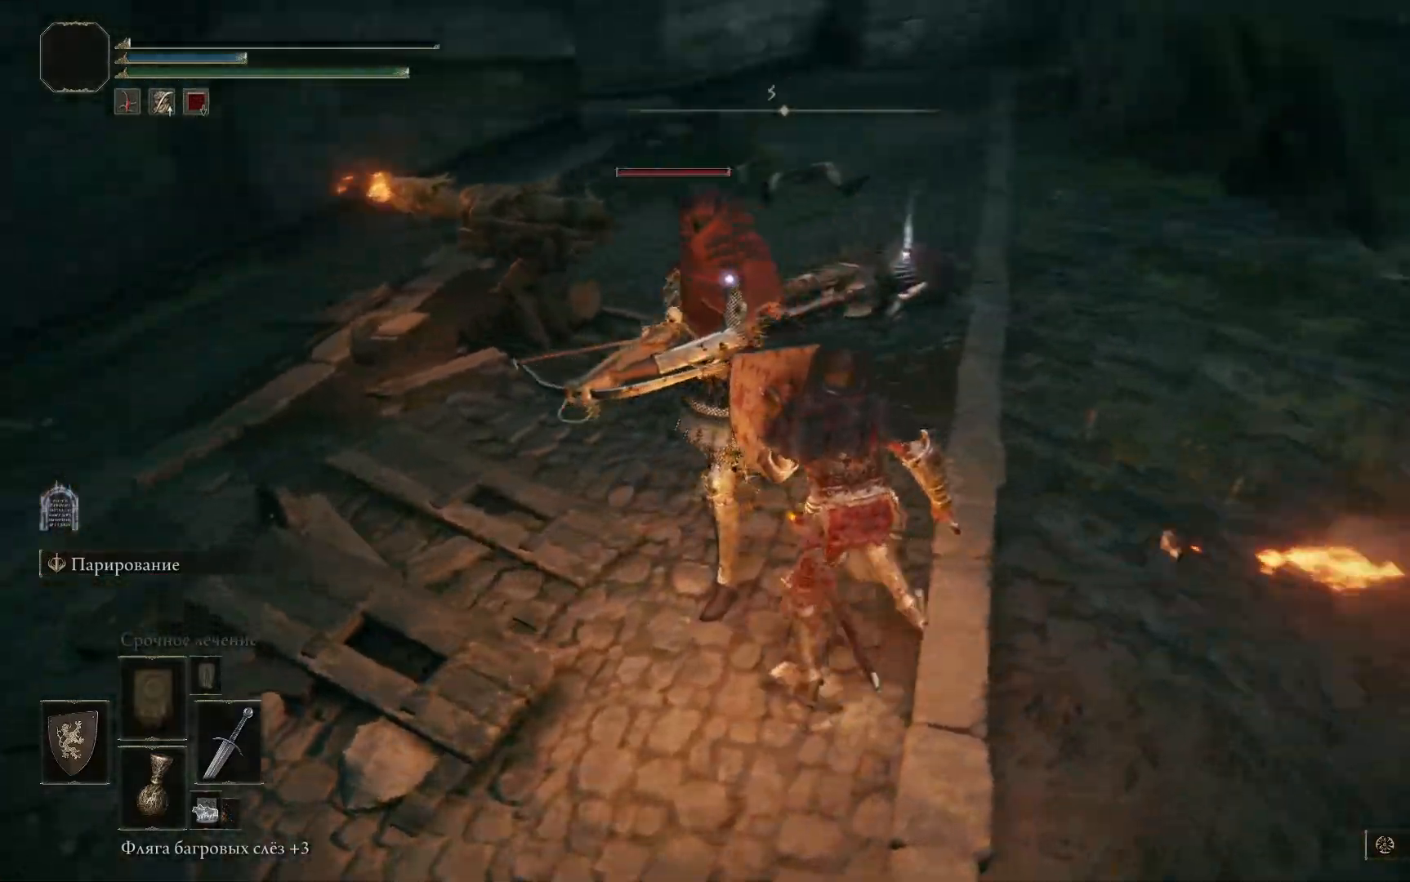
{"buttons": ["L1"], "left_stick": "up-right", "right_stick": "left", "events": []}
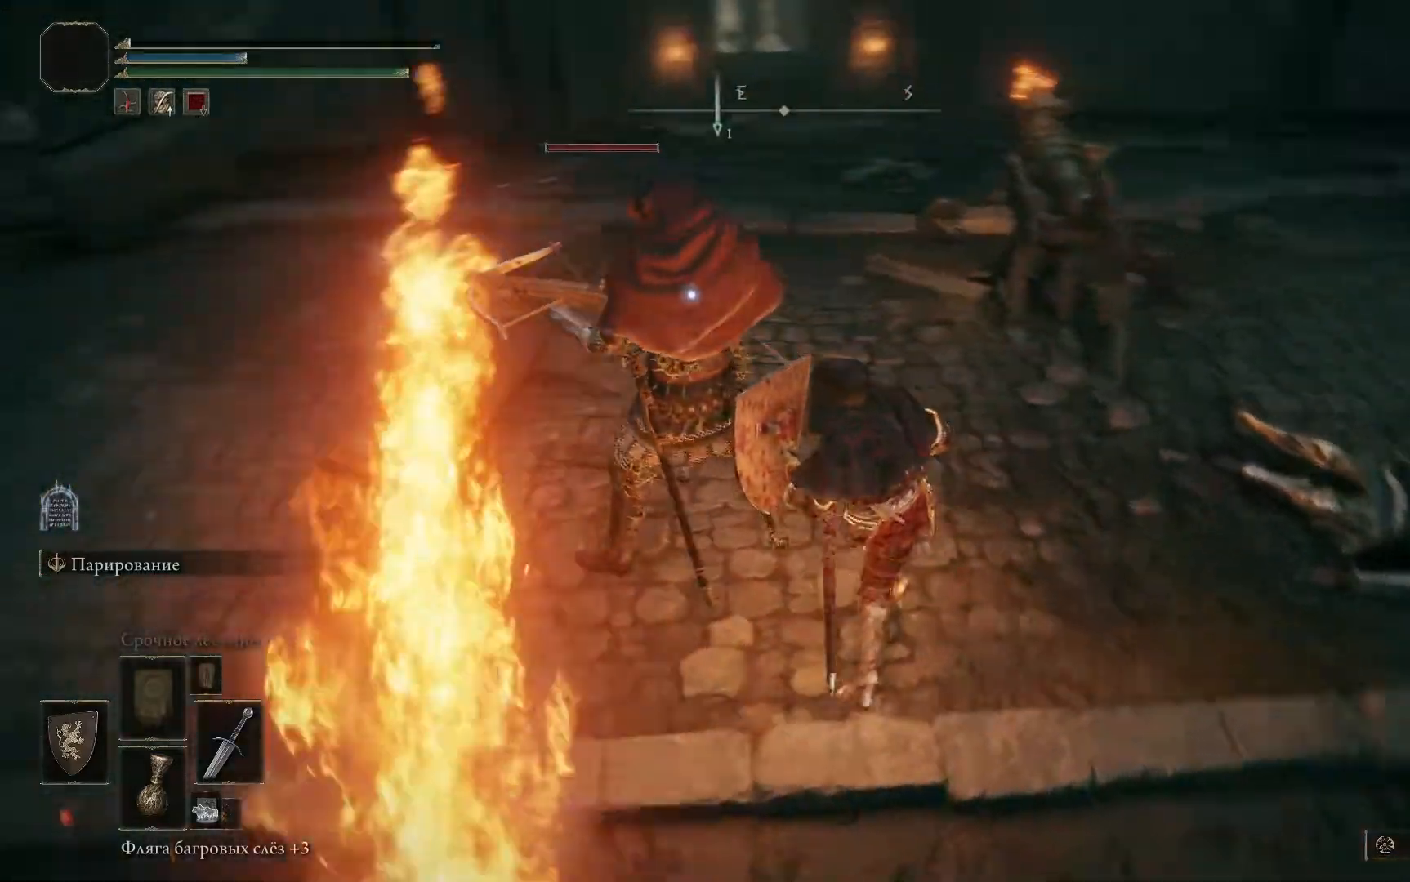
{"buttons": ["L1"], "left_stick": "down-left", "right_stick": "center", "events": [[217, "left_stick", "center"], [300, "left_stick", "down-left"], [400, "right_stick", "center"]]}
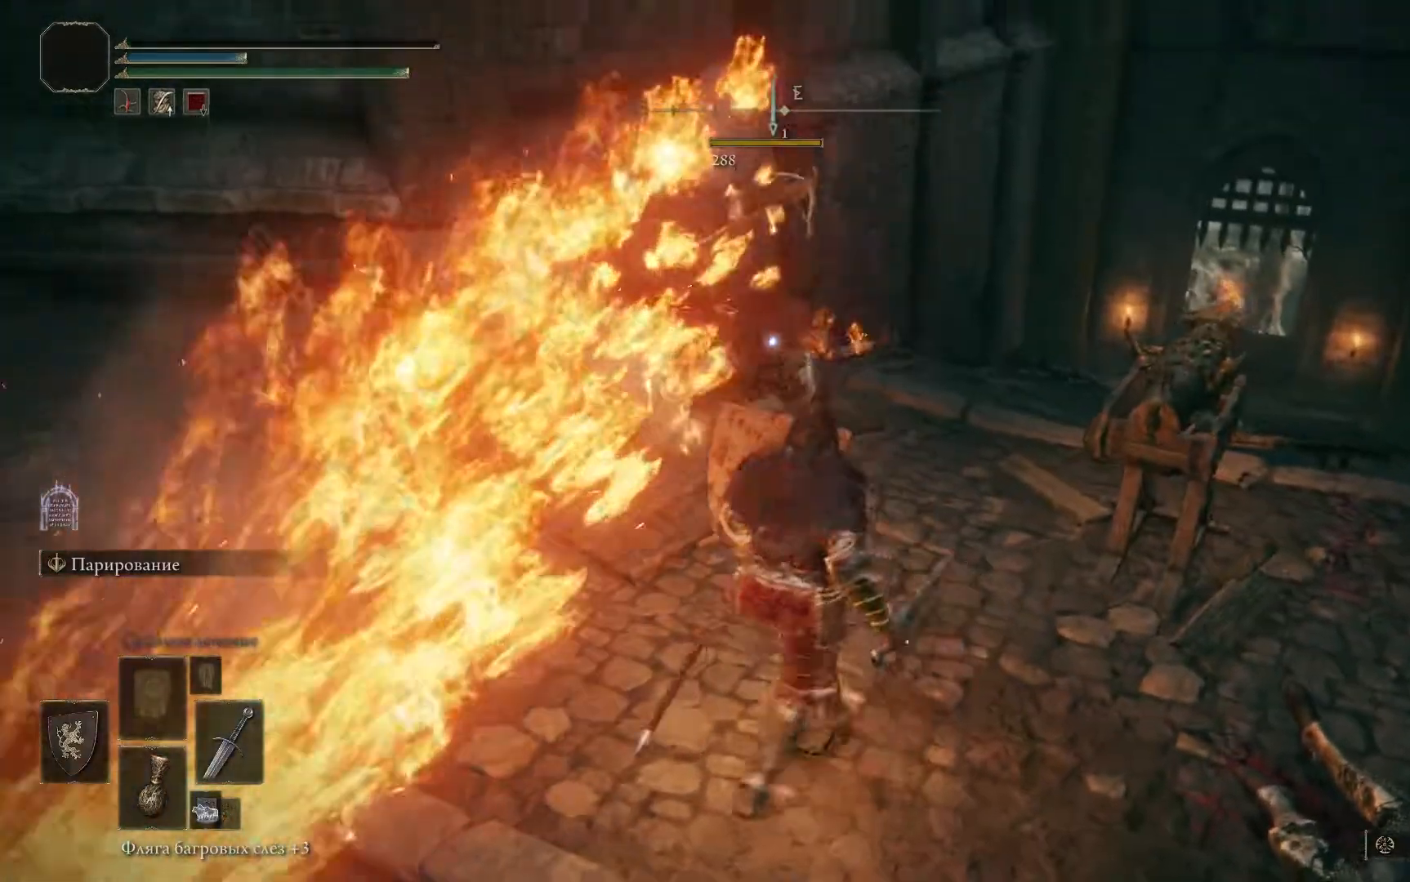
{"buttons": ["L1"], "left_stick": "right", "right_stick": "center", "events": [[67, "left_stick", "down-right"], [217, "left_stick", "right"]]}
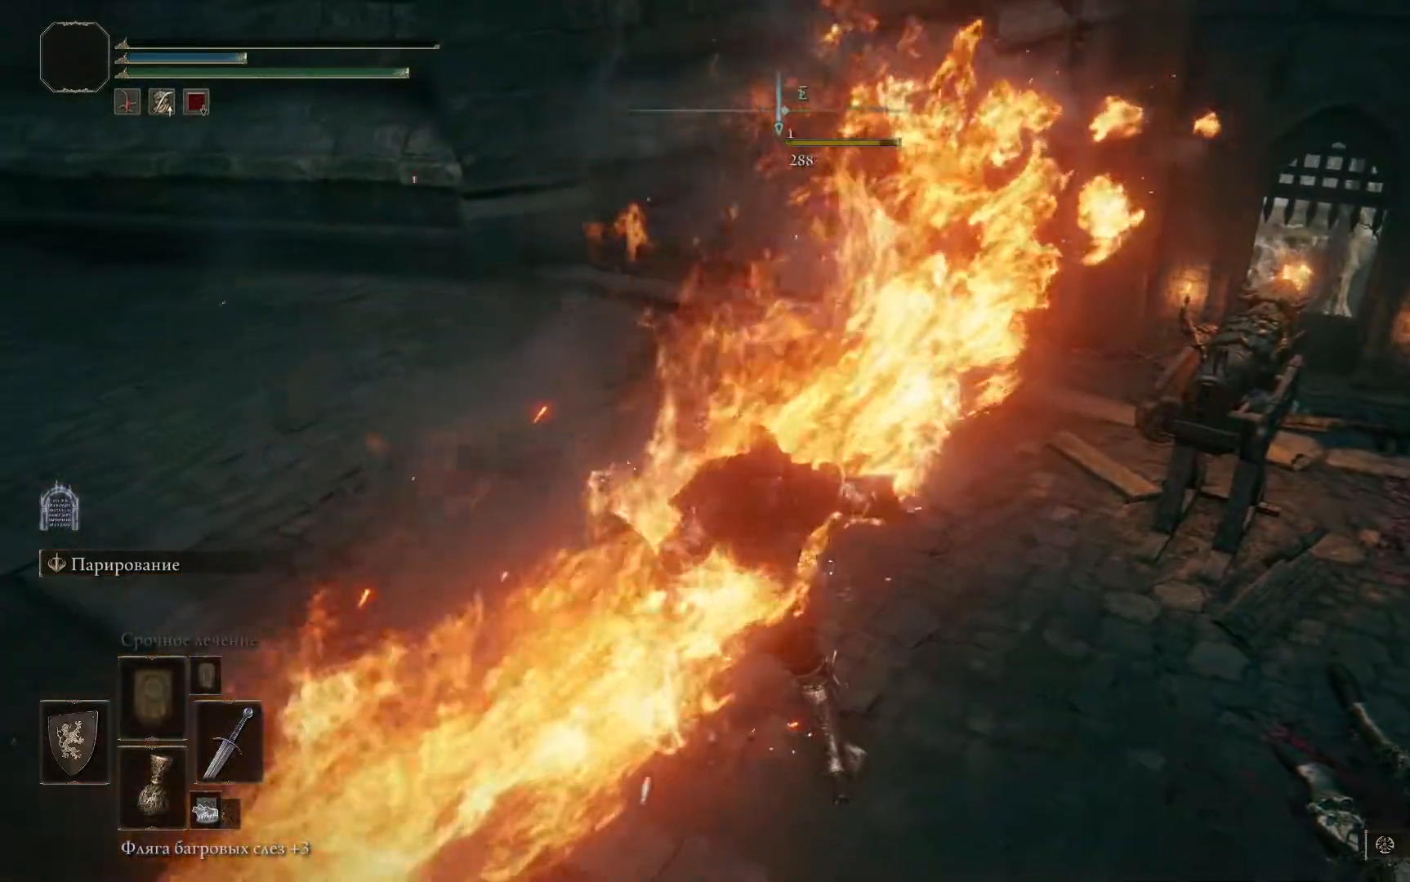
{"buttons": ["L1"], "left_stick": "right", "right_stick": "center", "events": []}
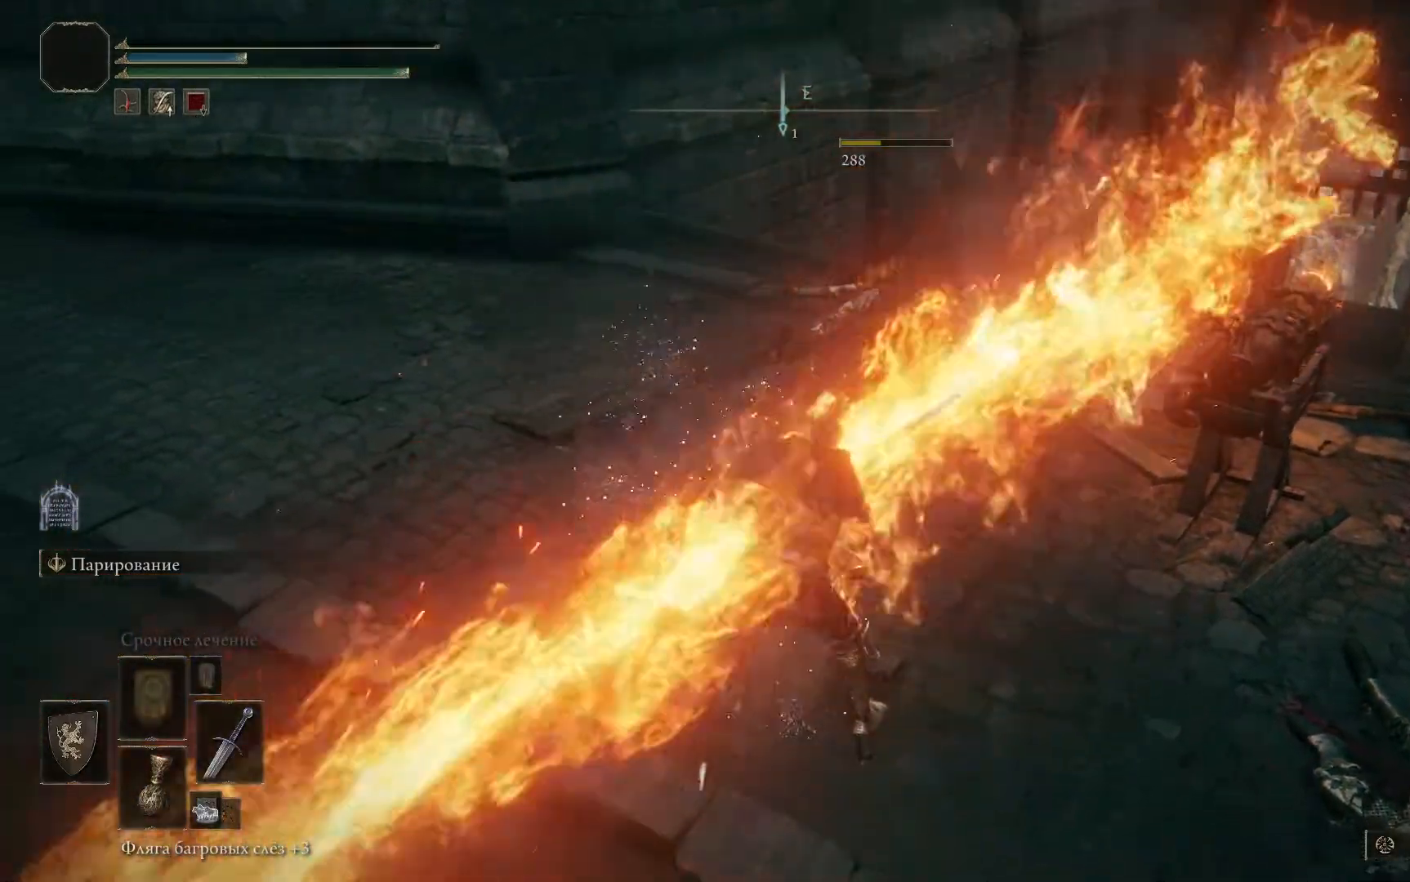
{"buttons": [], "left_stick": "center", "right_stick": "center", "events": [[33, "L1", "up"], [33, "left_stick", "center"]]}